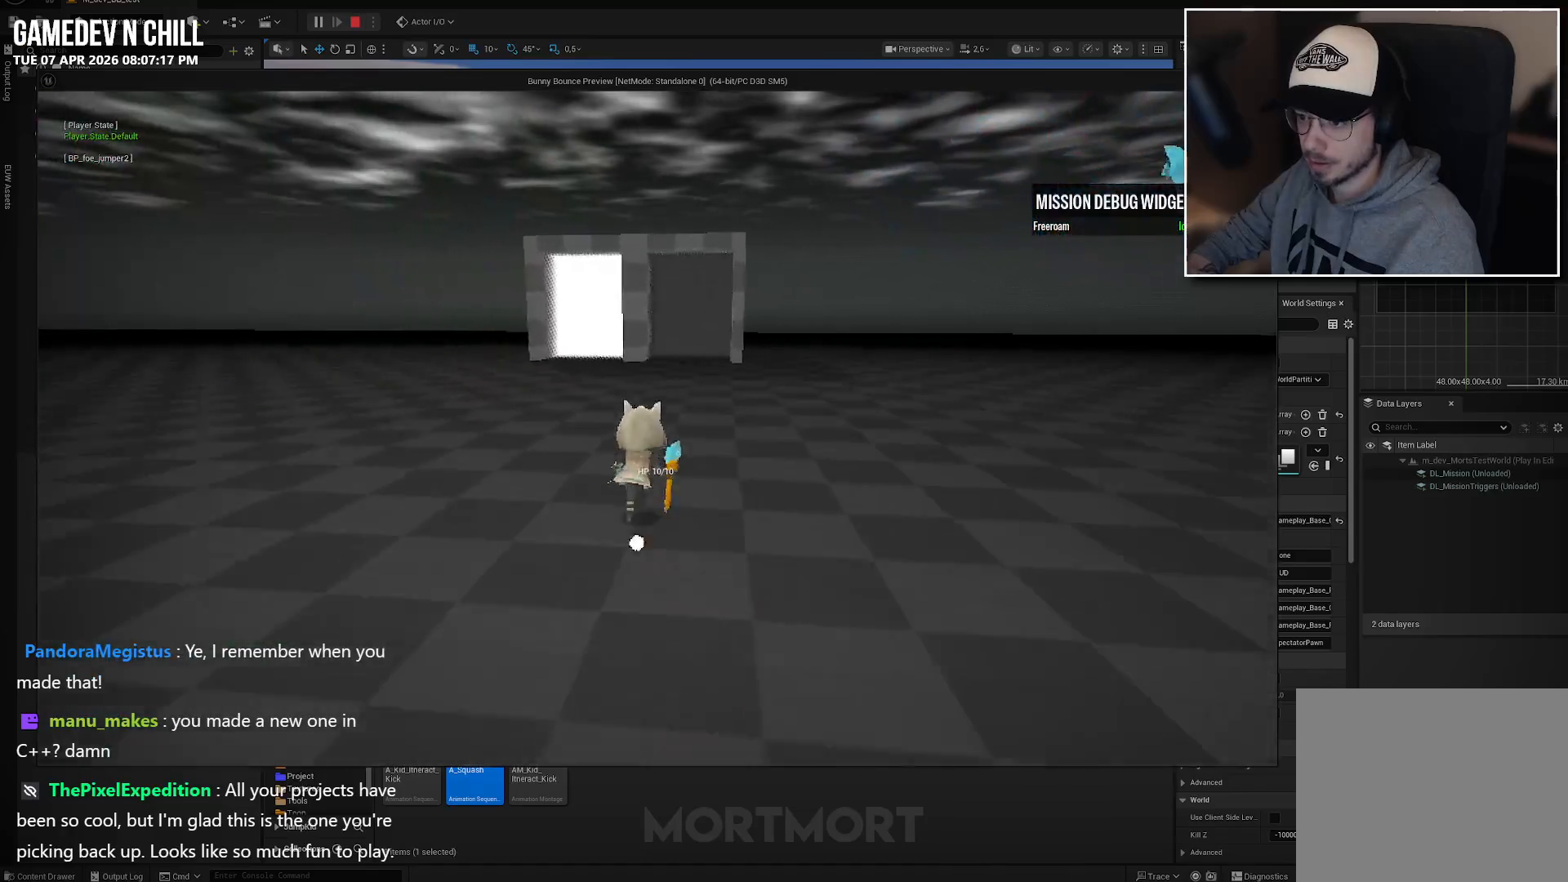
Gameplay with a controller (Xbox layout); each line is a JSON object with the inputs held at the frame after it. "events" lists button and stick changes between this image and that frame as [ms after this image, input, new state], when the widget could be followed in between.
{"buttons": [], "left_stick": "up", "right_stick": "center", "events": []}
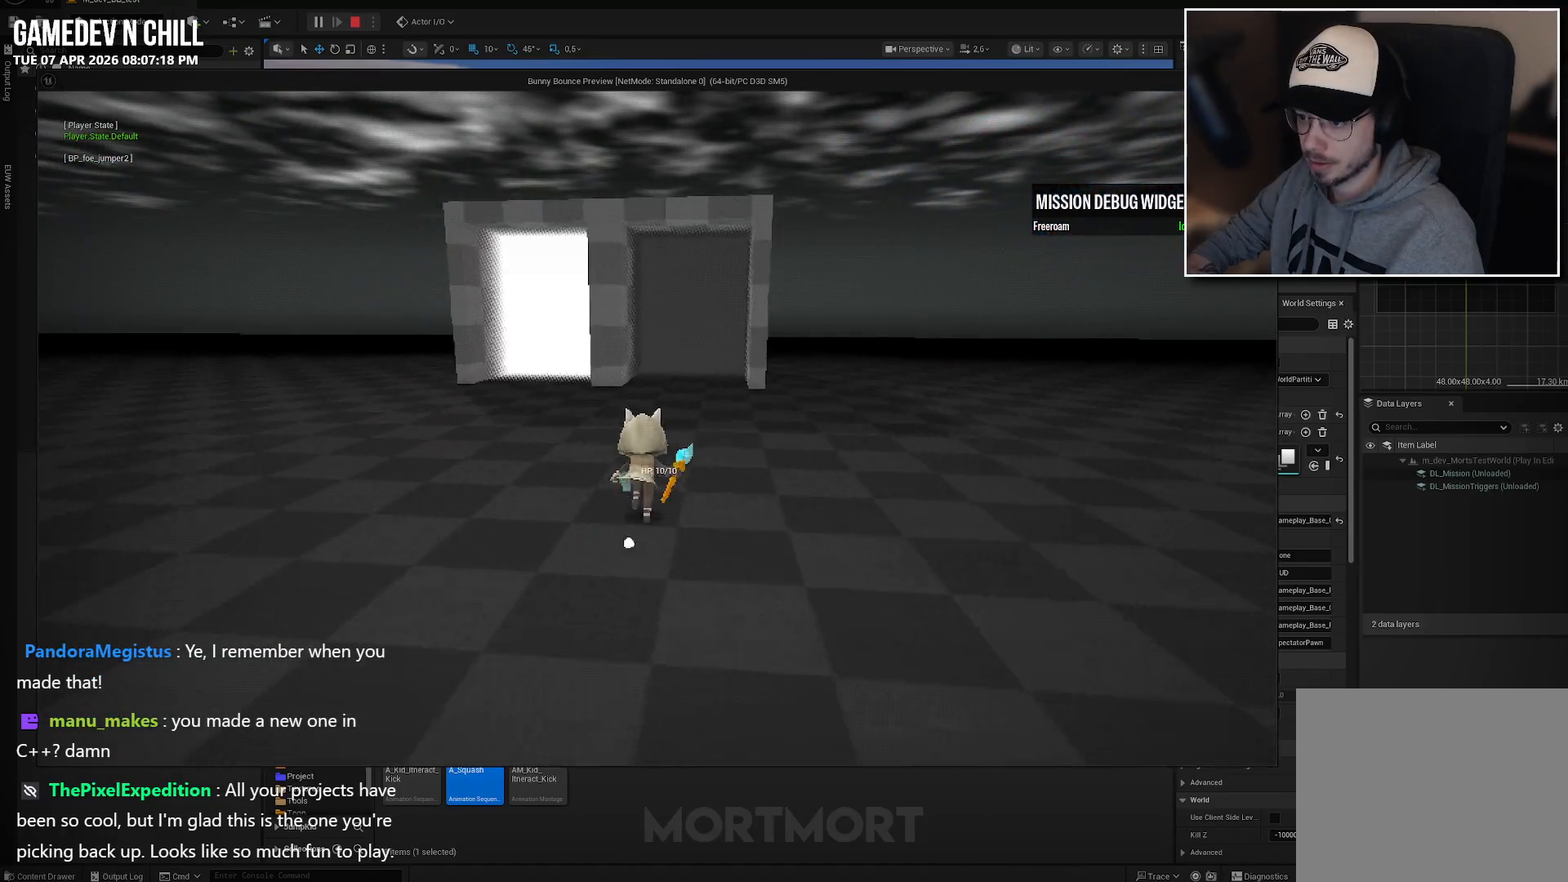
{"buttons": [], "left_stick": "up-left", "right_stick": "center", "events": [[200, "left_stick", "up-left"]]}
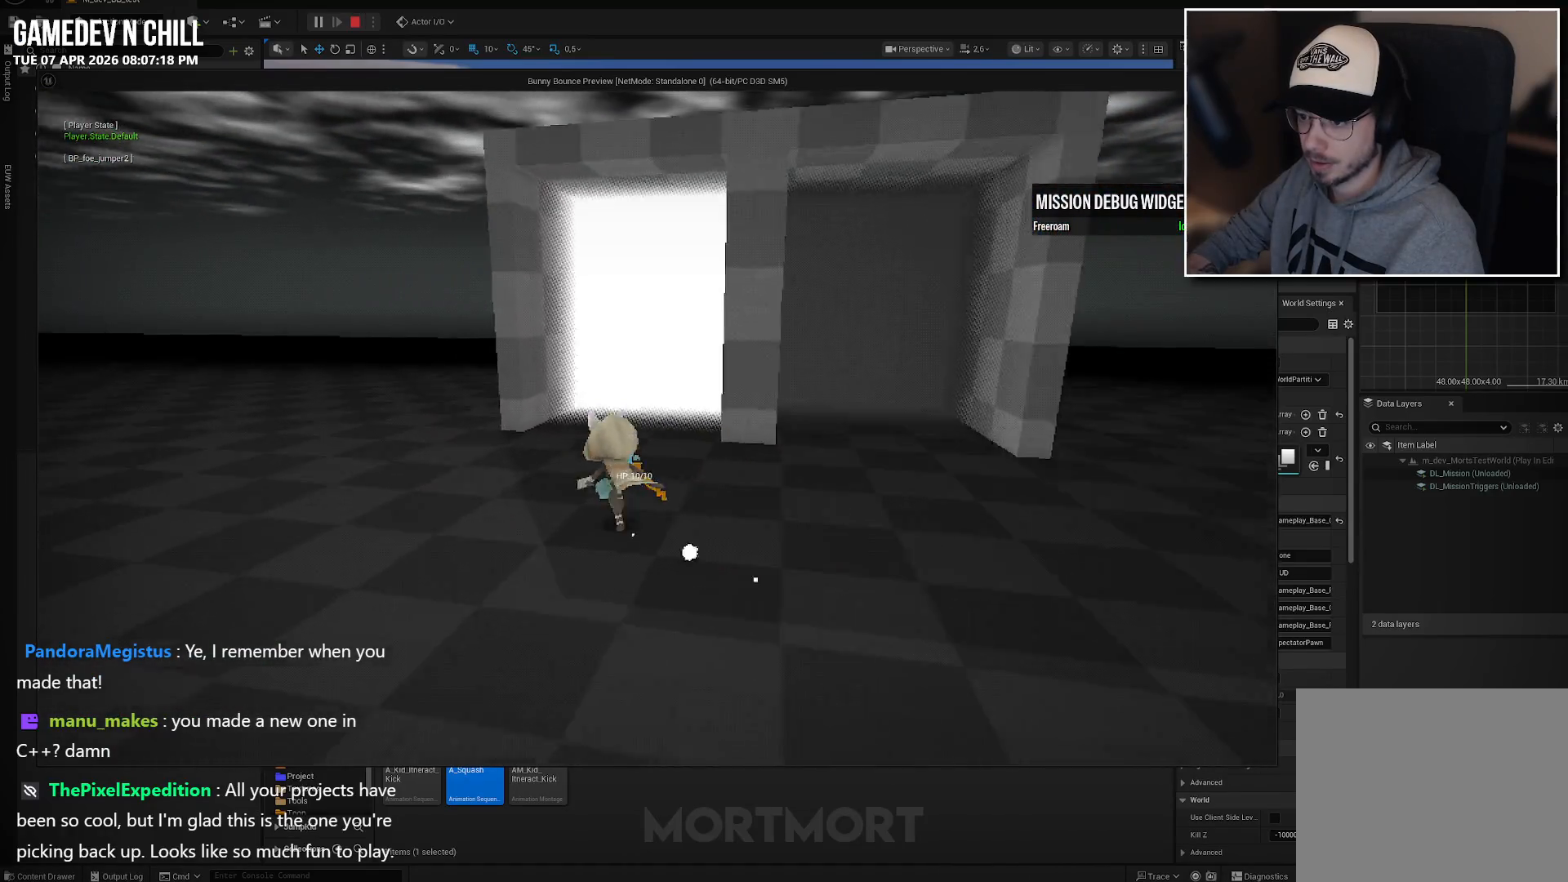
{"buttons": [], "left_stick": "up", "right_stick": "center", "events": [[50, "left_stick", "up"]]}
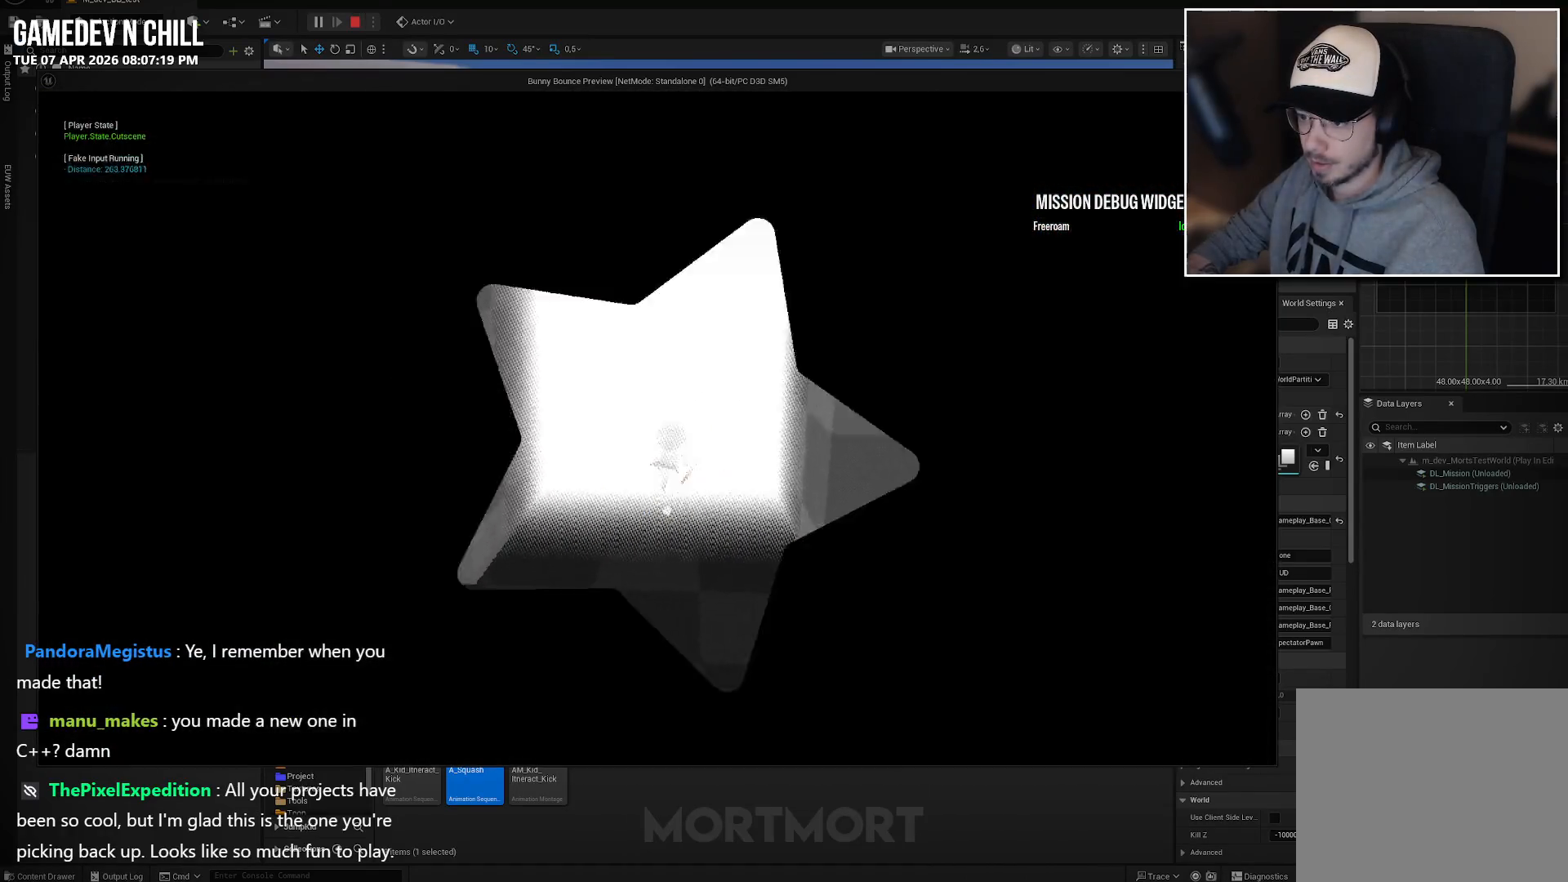
{"buttons": [], "left_stick": "center", "right_stick": "center", "events": [[117, "left_stick", "center"]]}
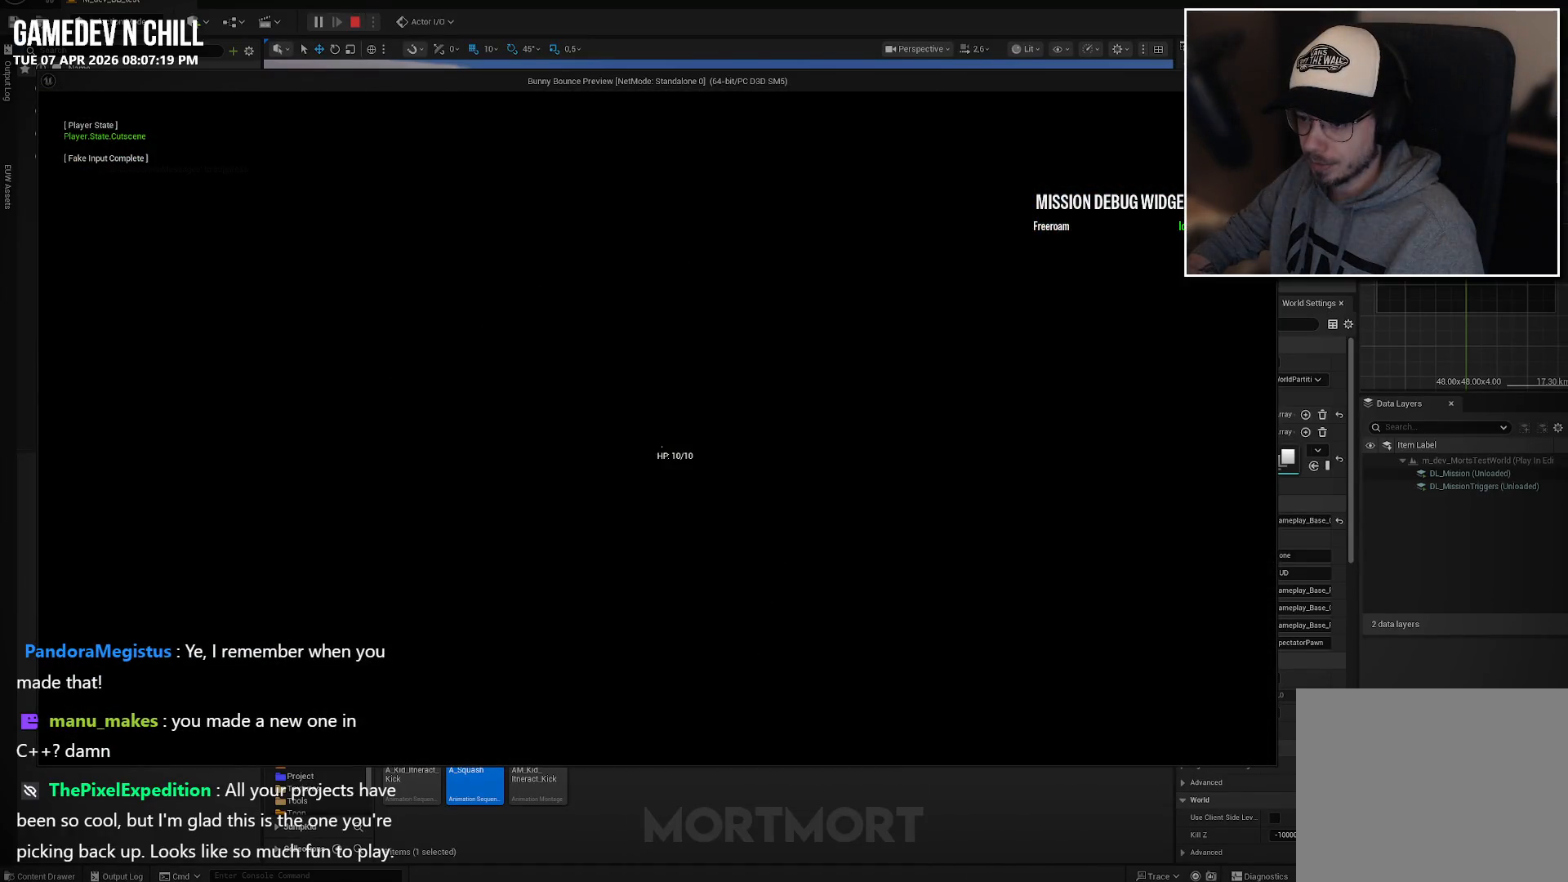
{"buttons": [], "left_stick": "center", "right_stick": "center", "events": []}
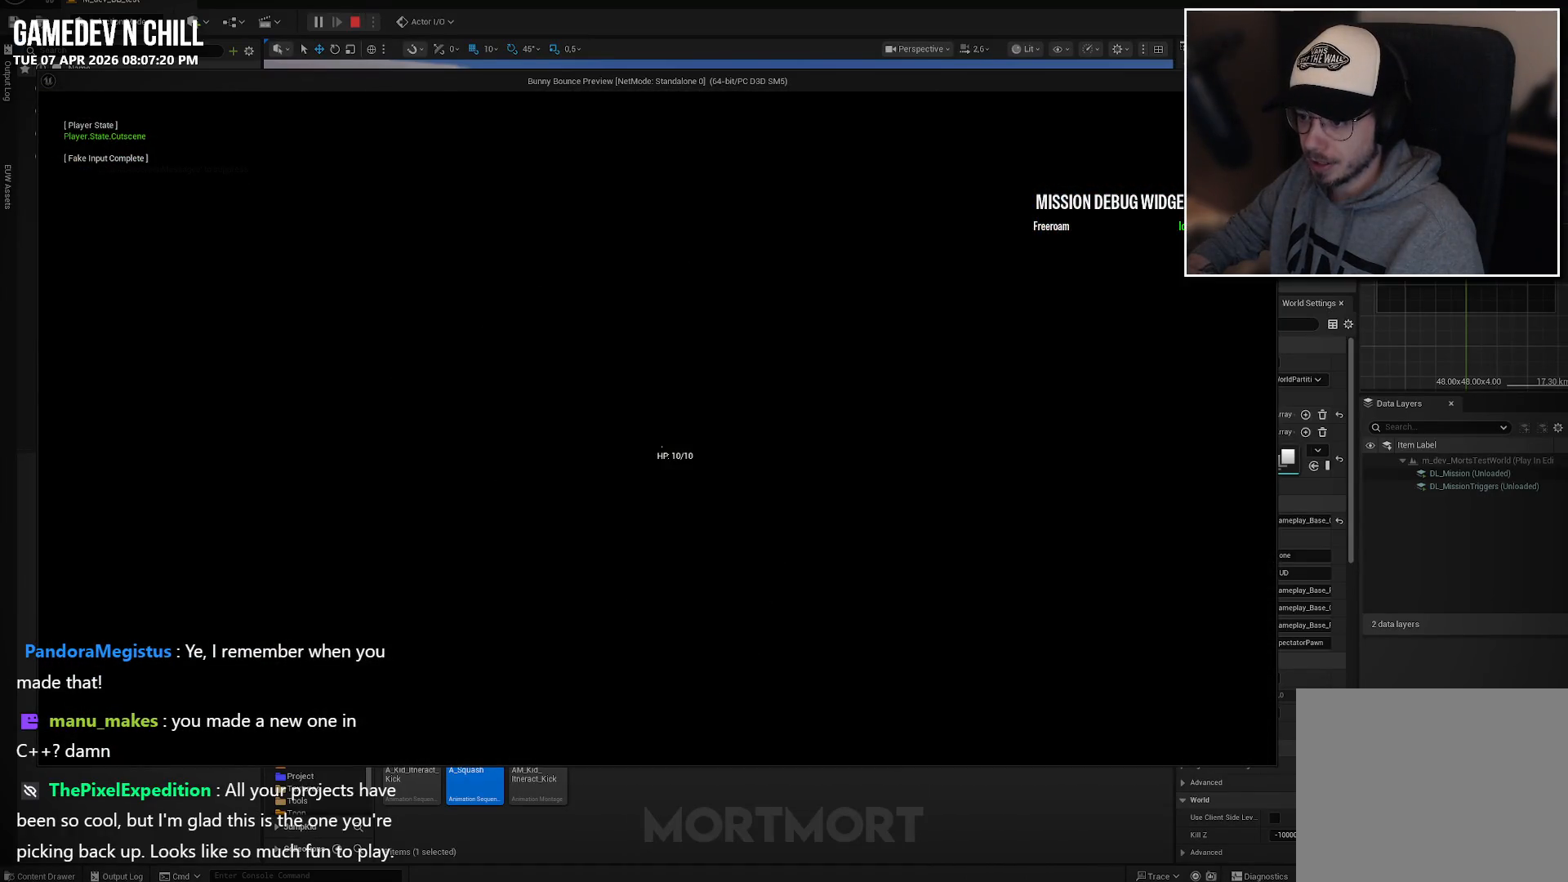
{"buttons": [], "left_stick": "center", "right_stick": "center", "events": []}
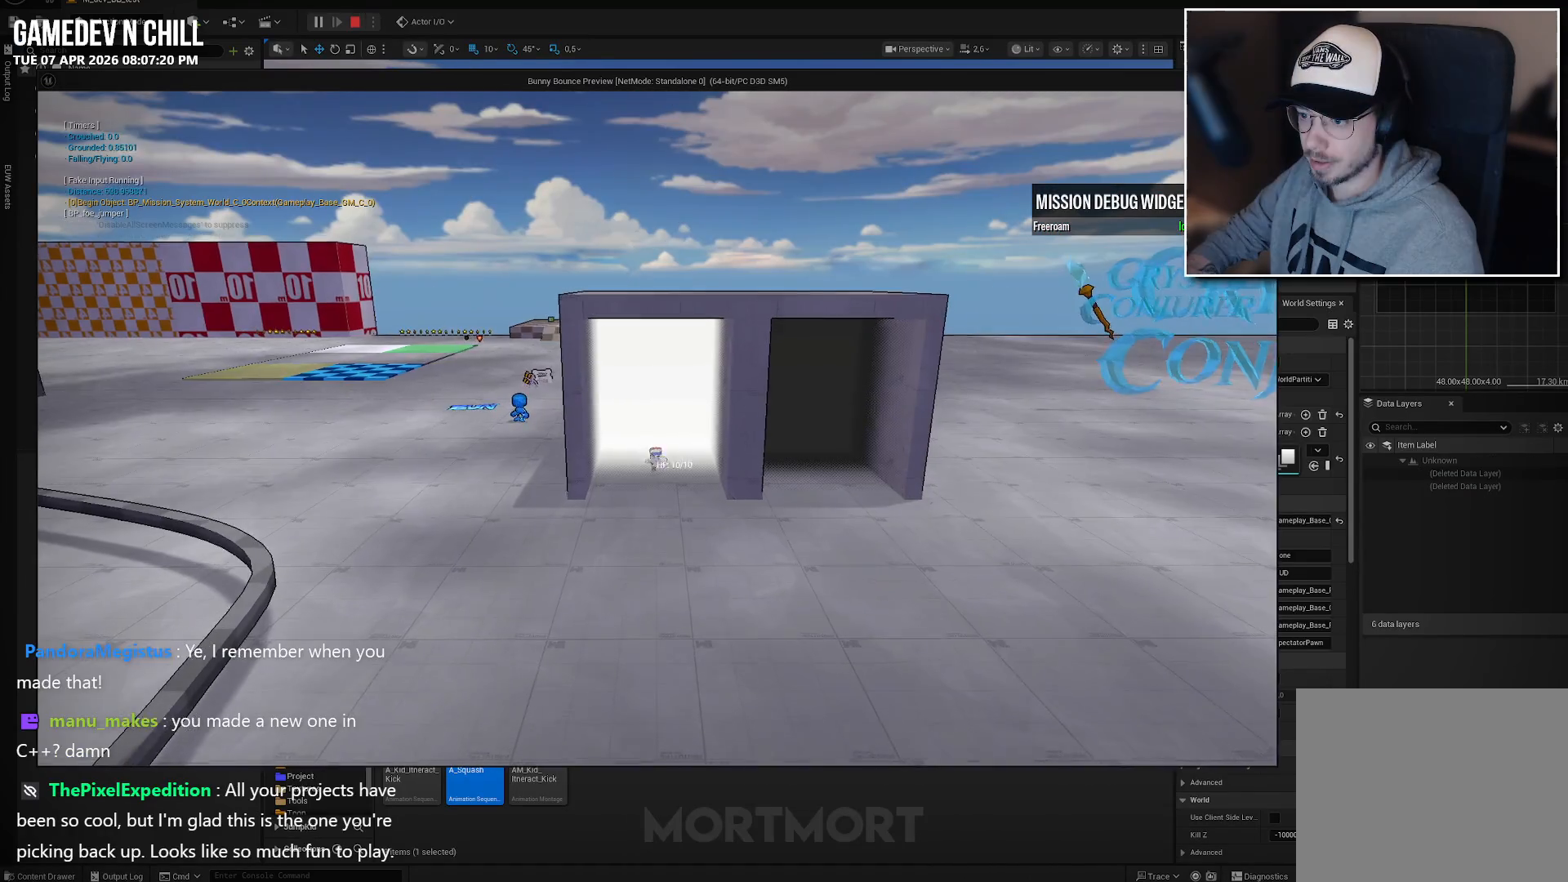
{"buttons": [], "left_stick": "center", "right_stick": "center", "events": []}
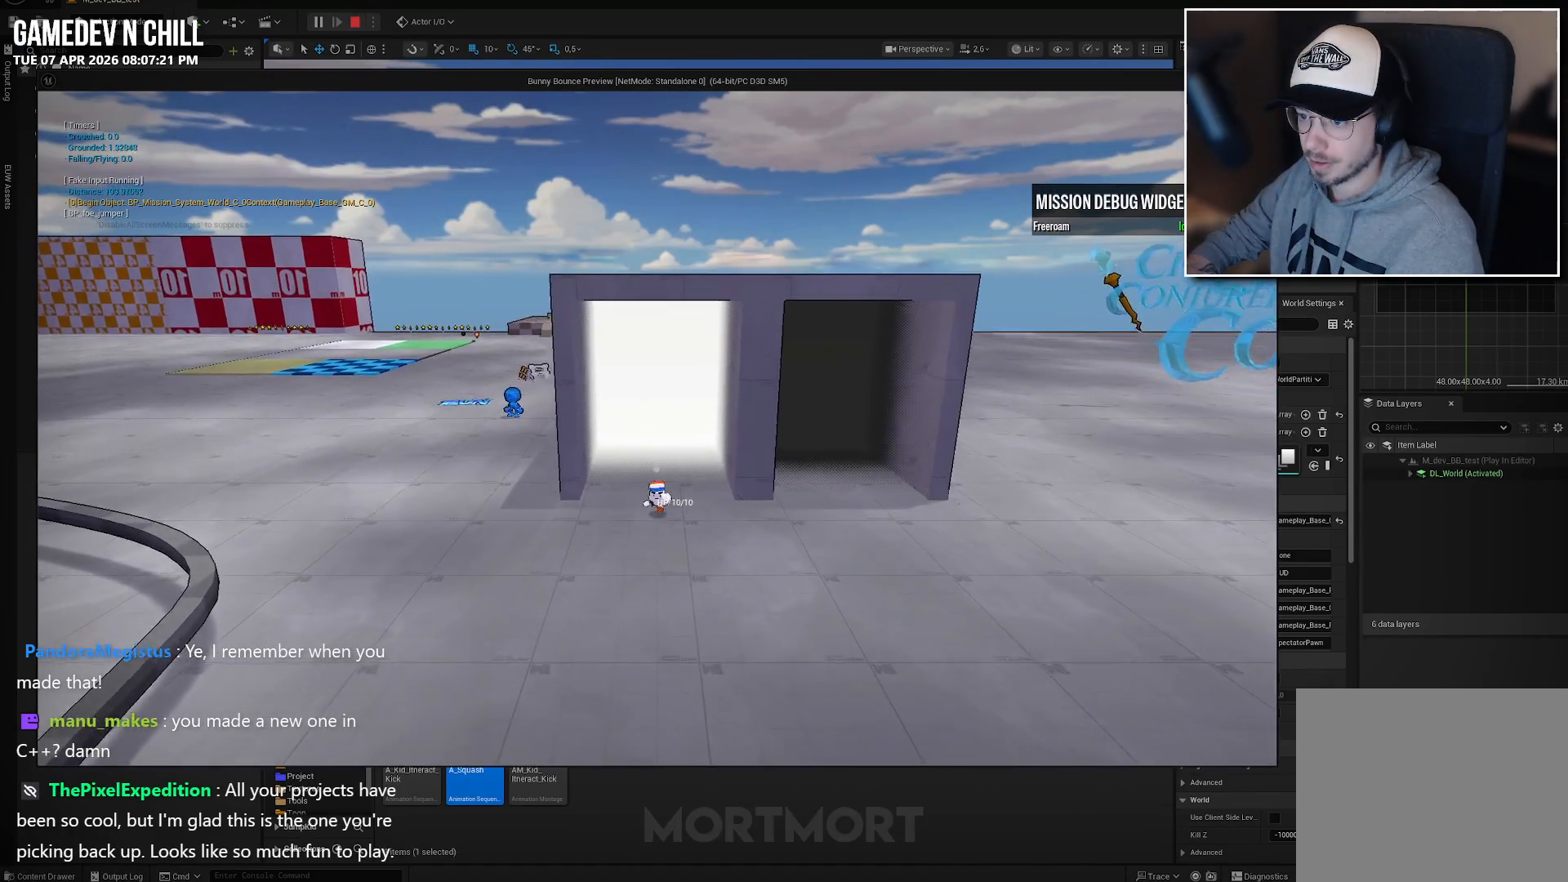
{"buttons": [], "left_stick": "up-left", "right_stick": "center", "events": [[317, "left_stick", "left"], [467, "left_stick", "up-left"]]}
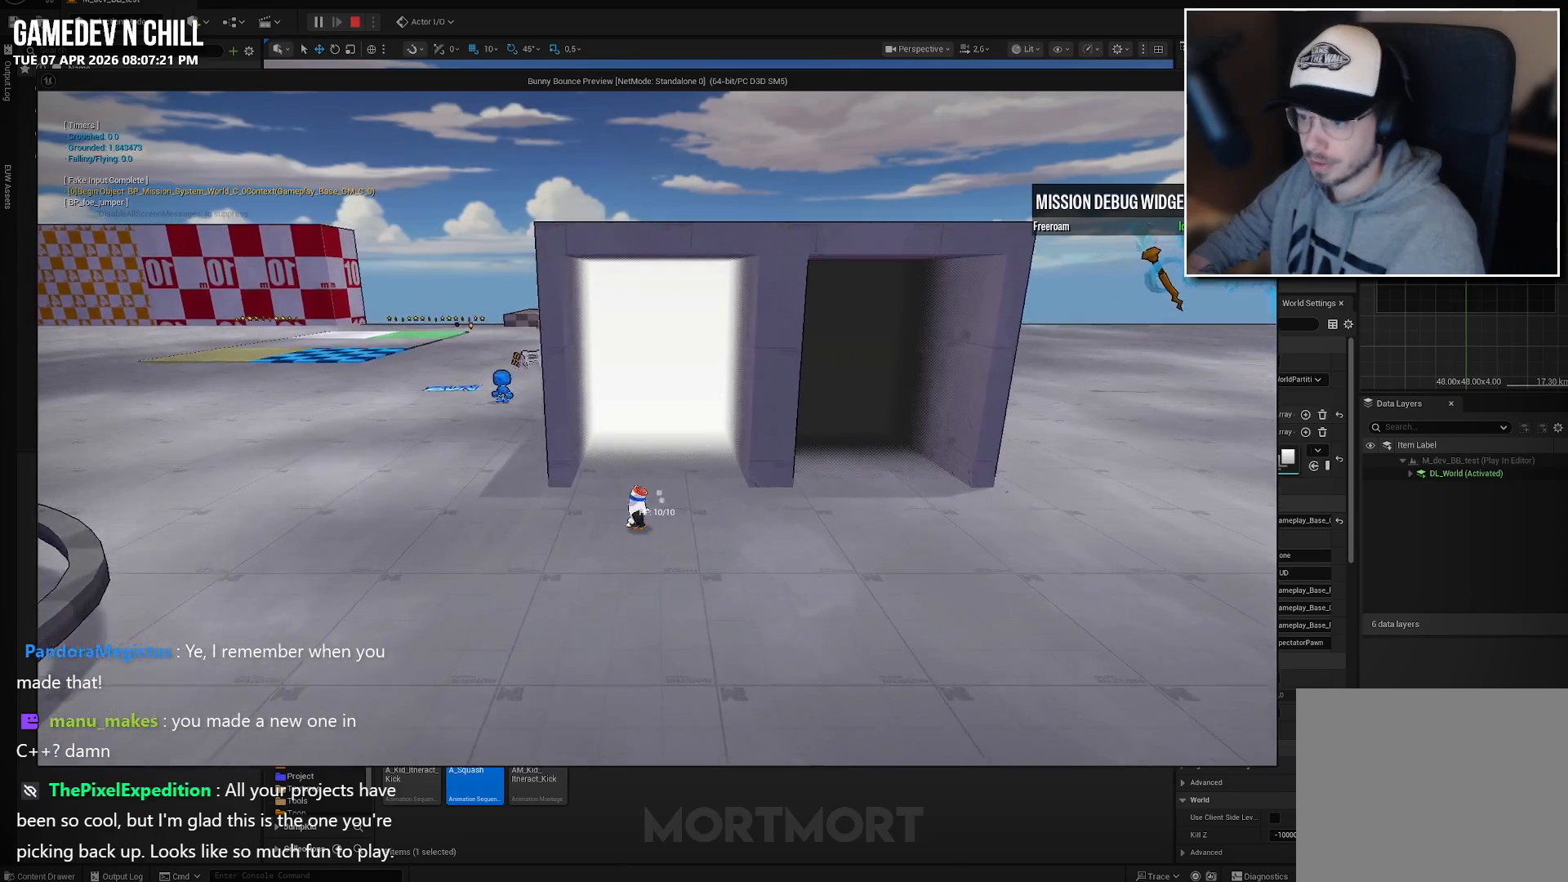
{"buttons": [], "left_stick": "up-left", "right_stick": "center", "events": []}
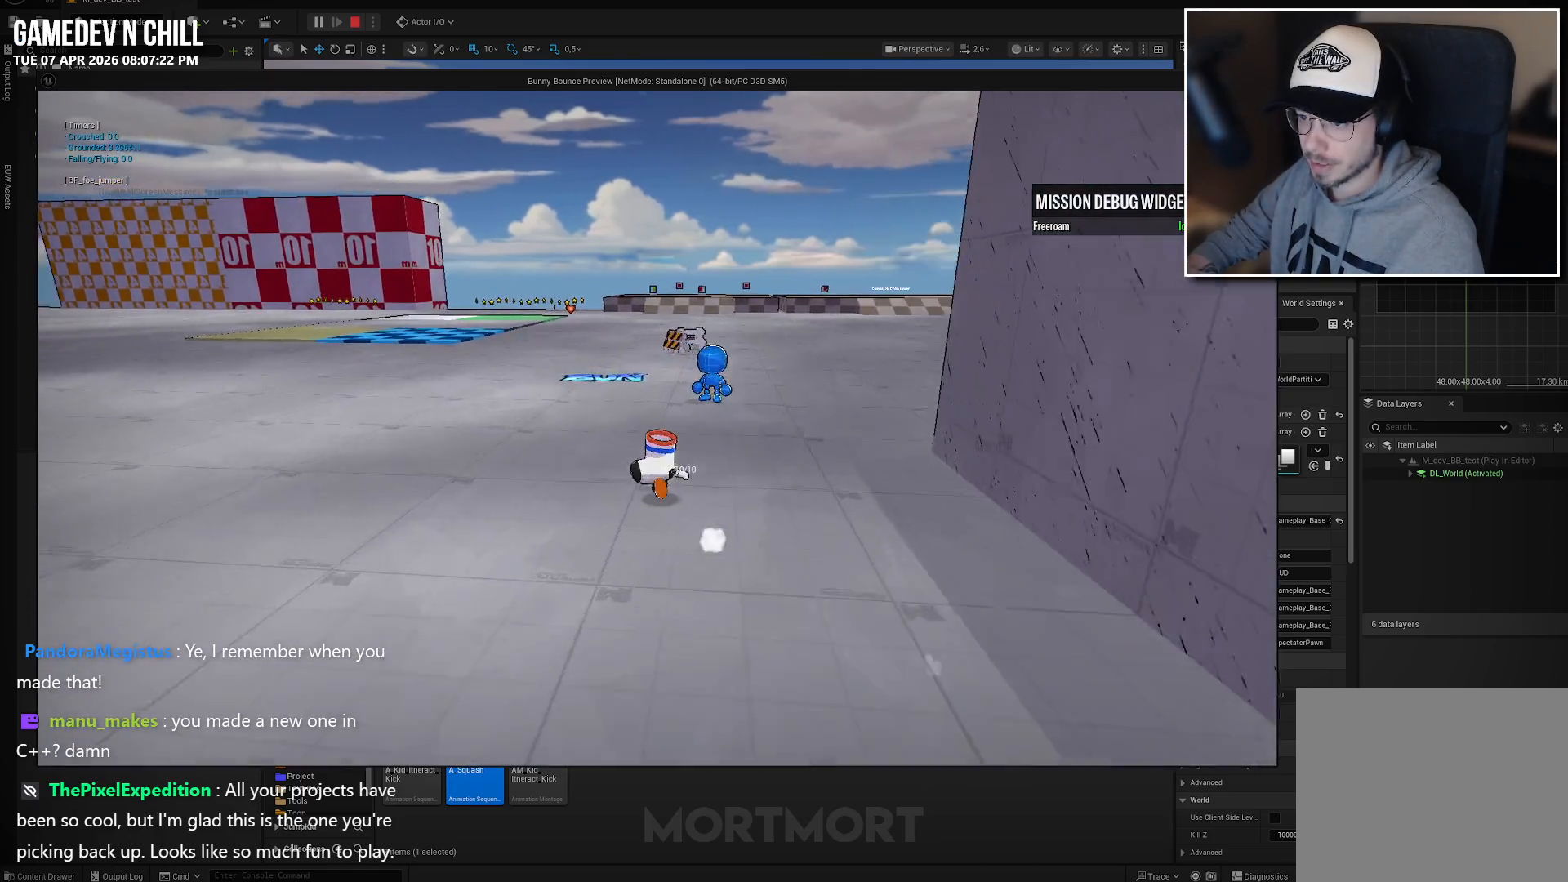
{"buttons": [], "left_stick": "down", "right_stick": "center", "events": [[133, "left_stick", "up"], [283, "left_stick", "right"], [383, "left_stick", "down"]]}
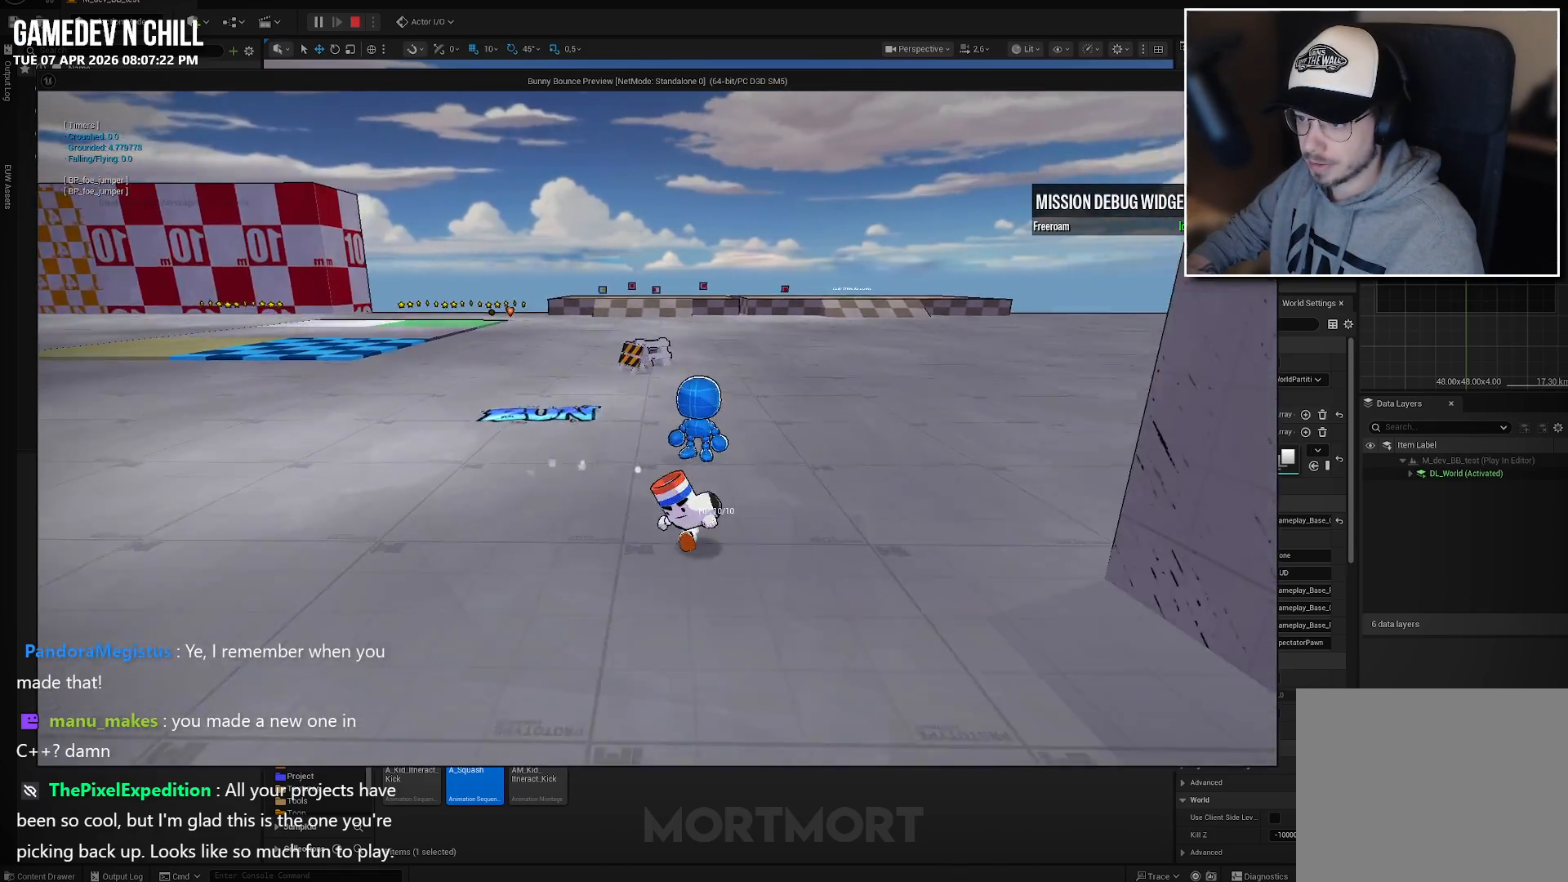
{"buttons": [], "left_stick": "up-right", "right_stick": "center", "events": [[67, "left_stick", "down-right"], [500, "left_stick", "up-right"]]}
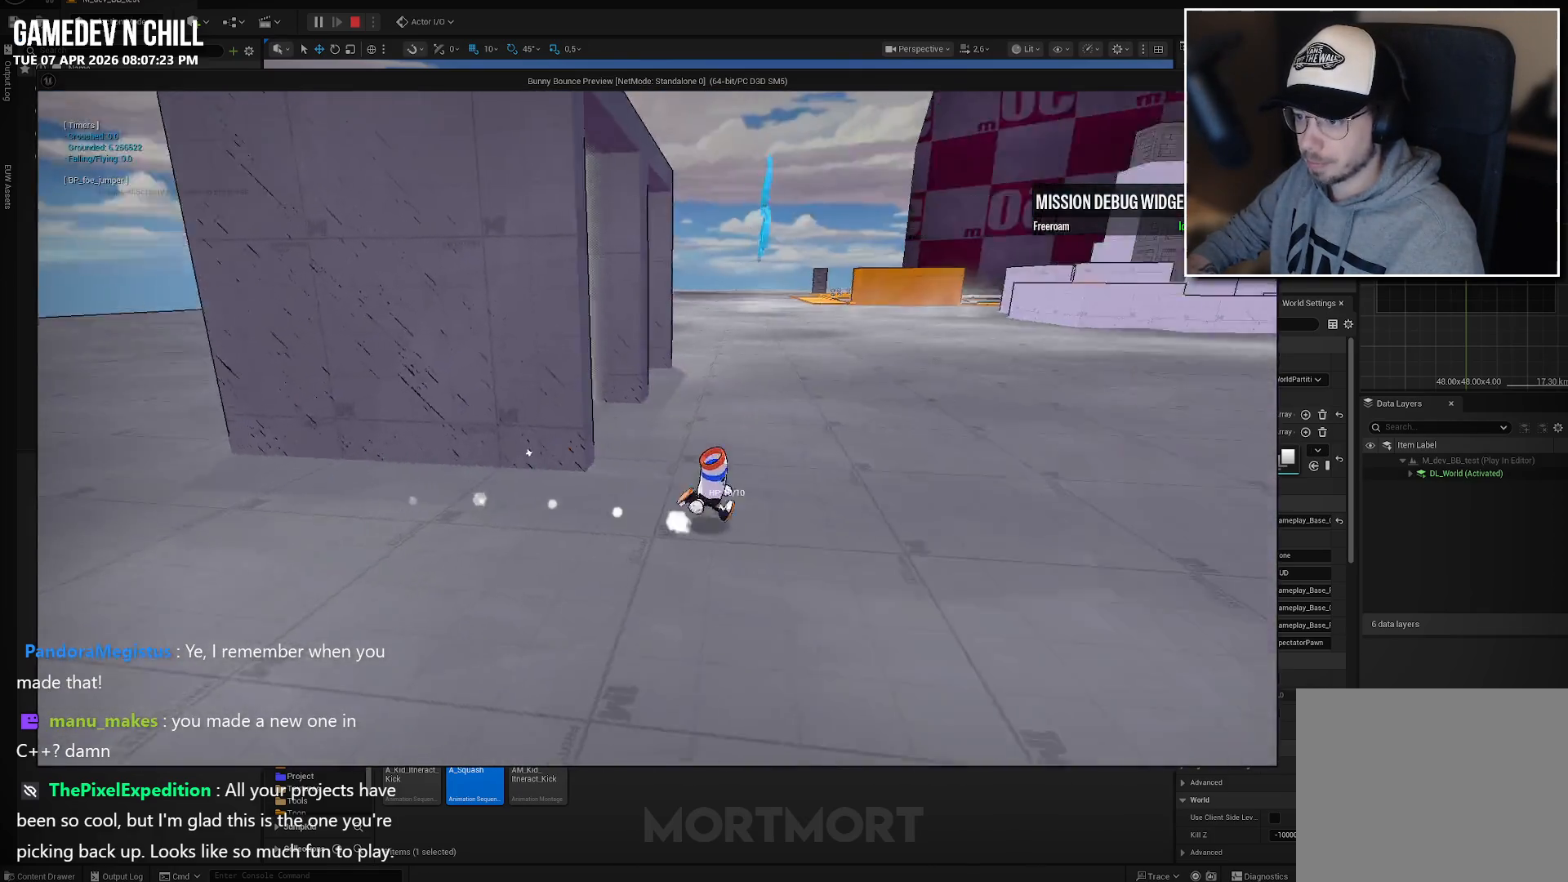
{"buttons": [], "left_stick": "up", "right_stick": "center", "events": [[200, "left_stick", "up"]]}
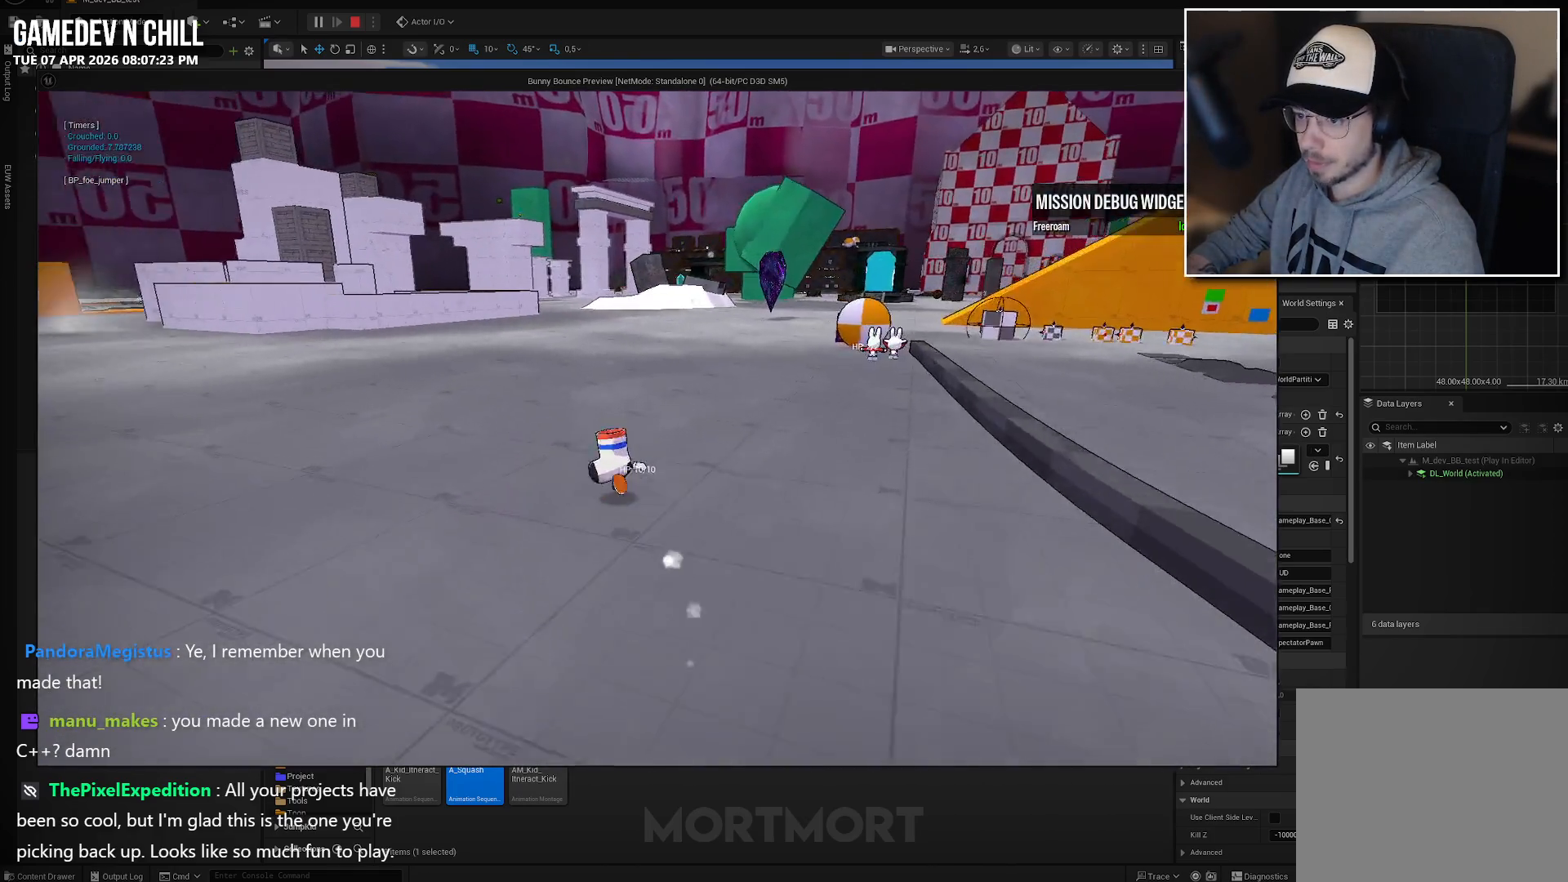
{"buttons": [], "left_stick": "up", "right_stick": "center", "events": []}
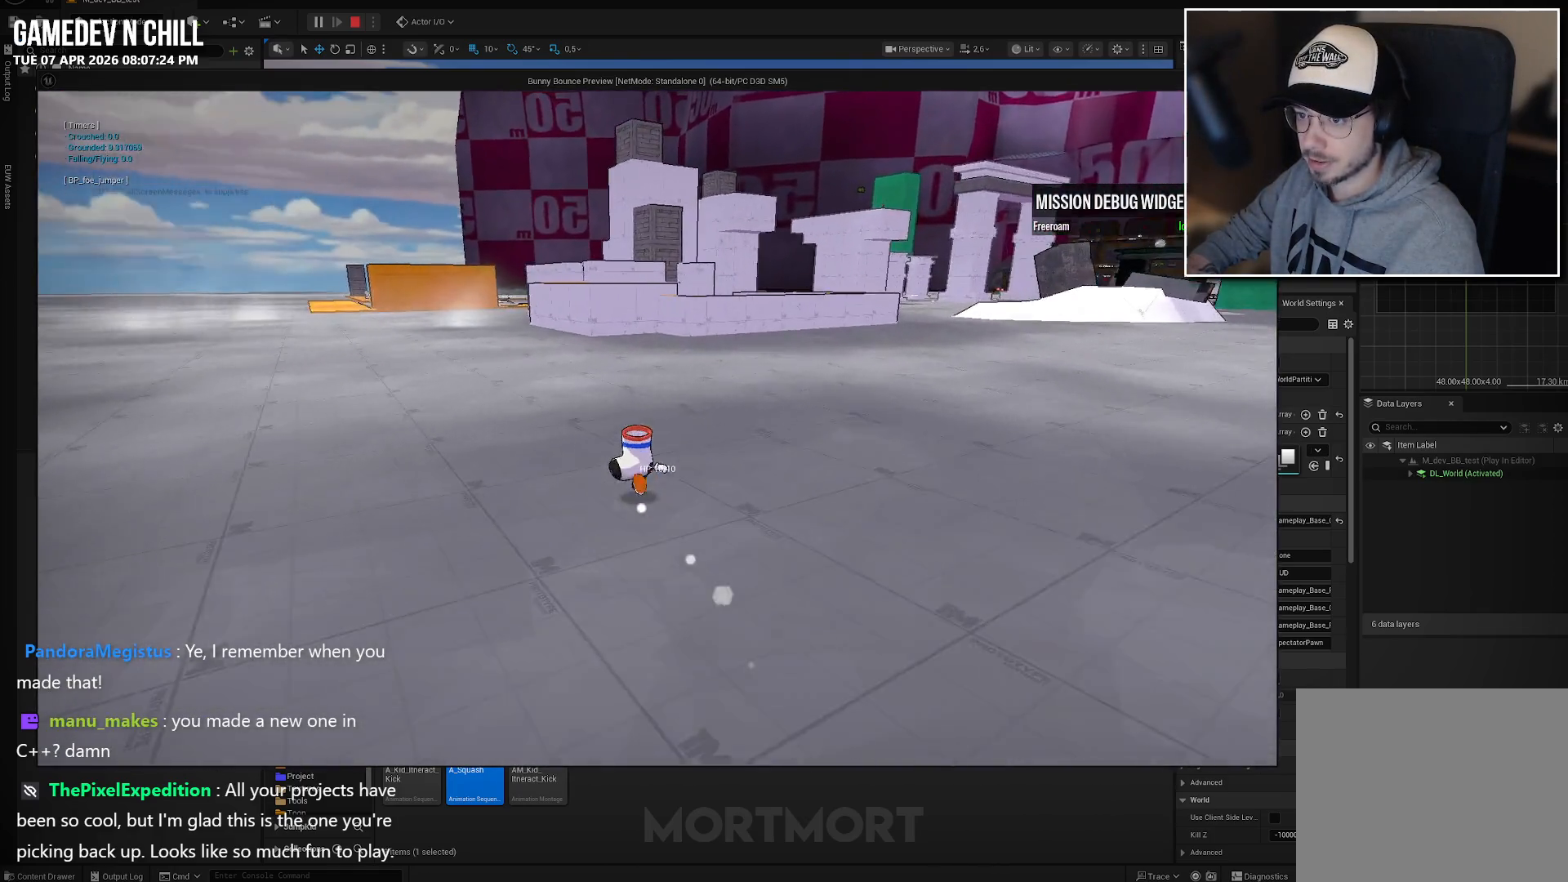
{"buttons": [], "left_stick": "up", "right_stick": "center", "events": []}
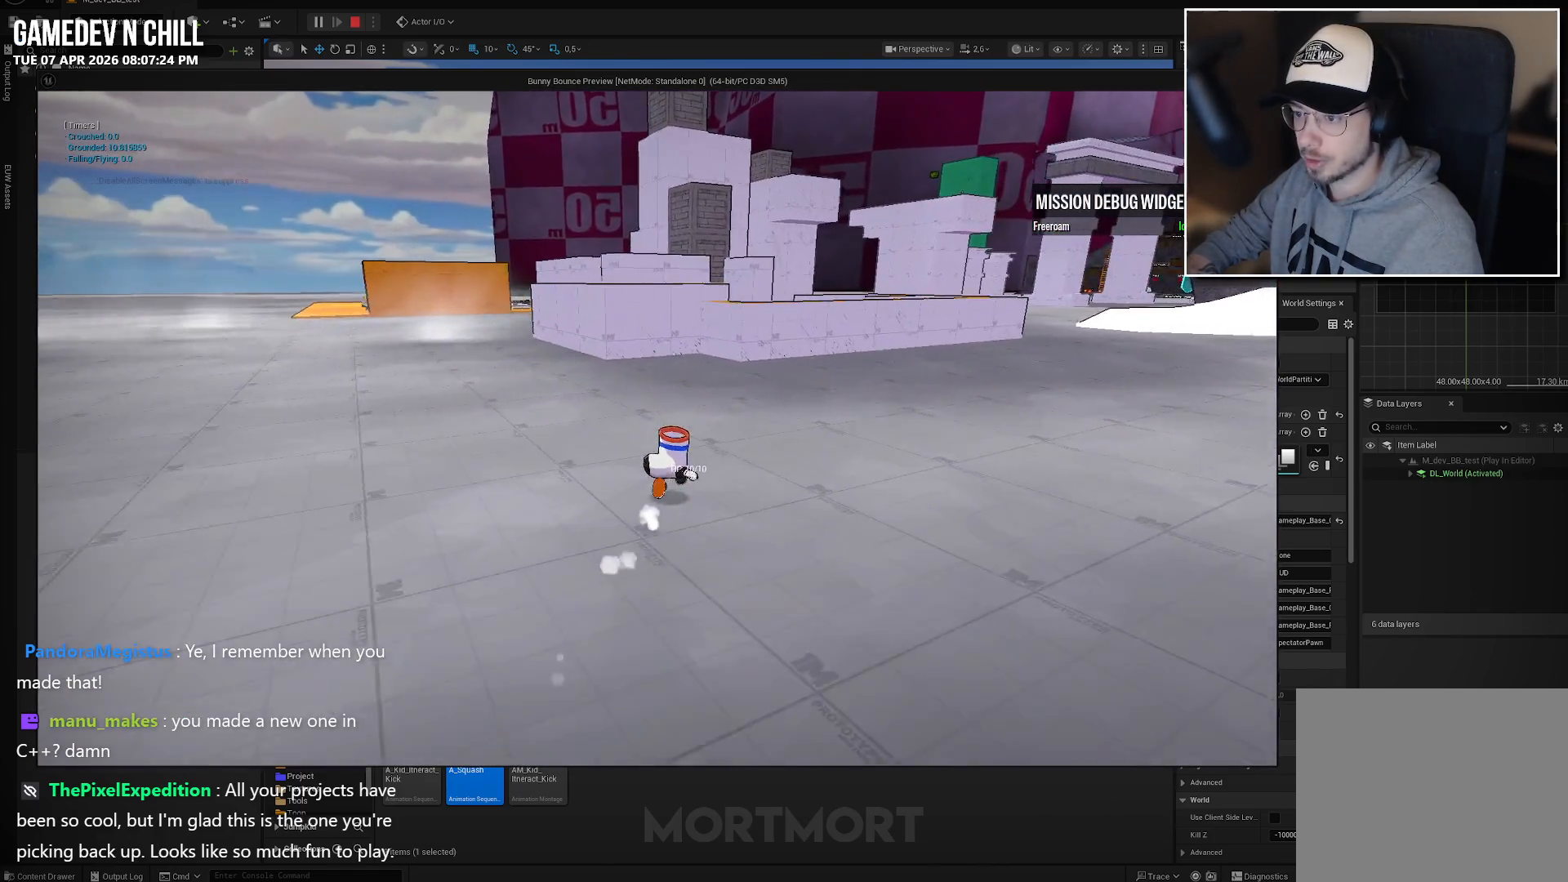
{"buttons": [], "left_stick": "up", "right_stick": "center", "events": []}
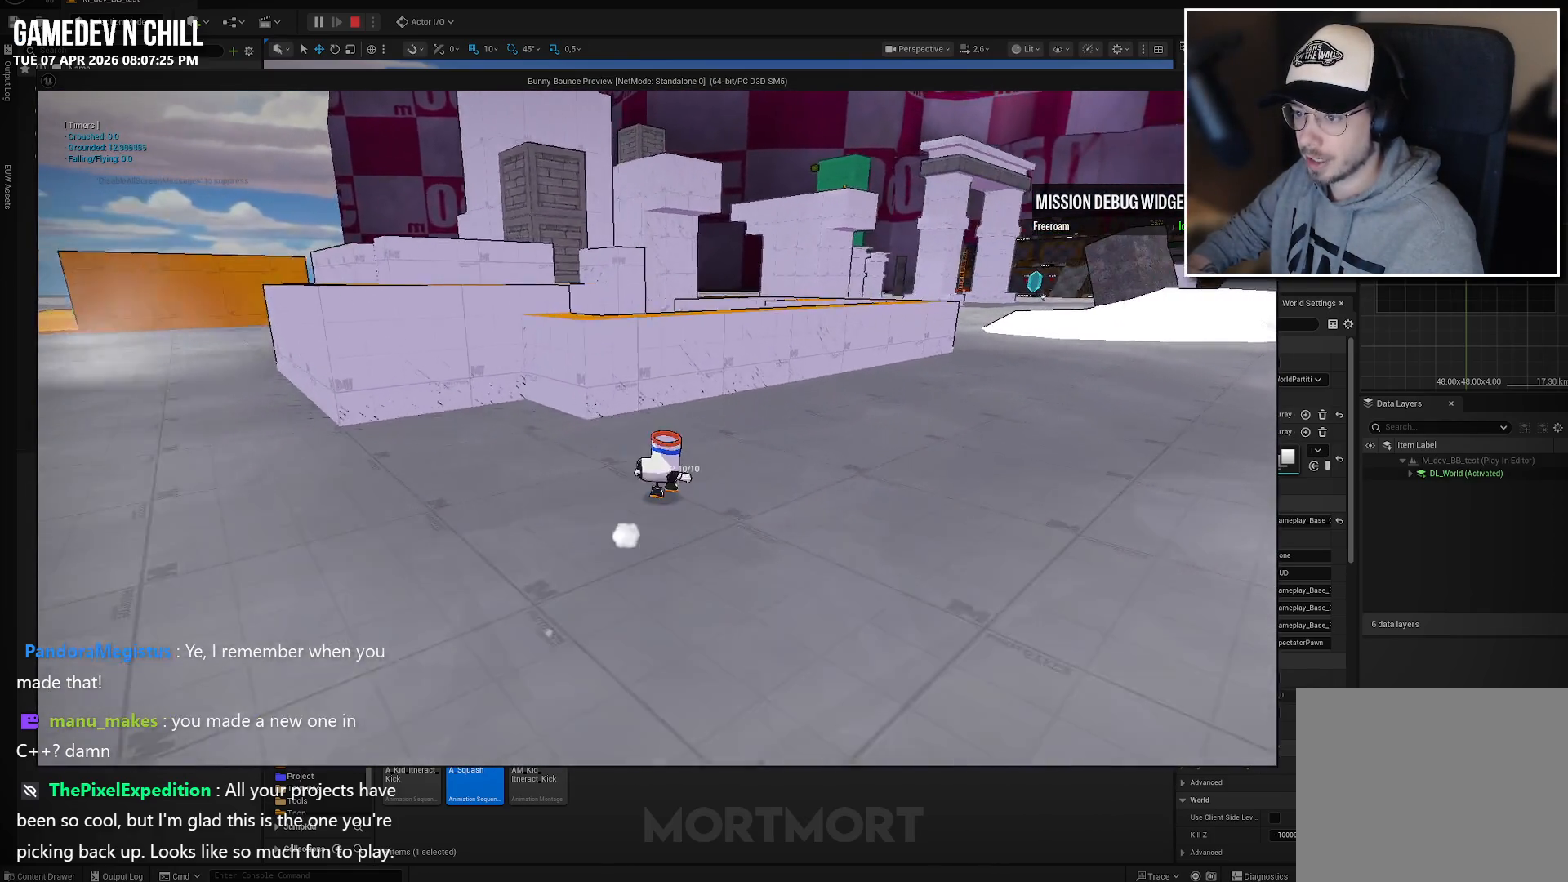
{"buttons": [], "left_stick": "up", "right_stick": "center", "events": []}
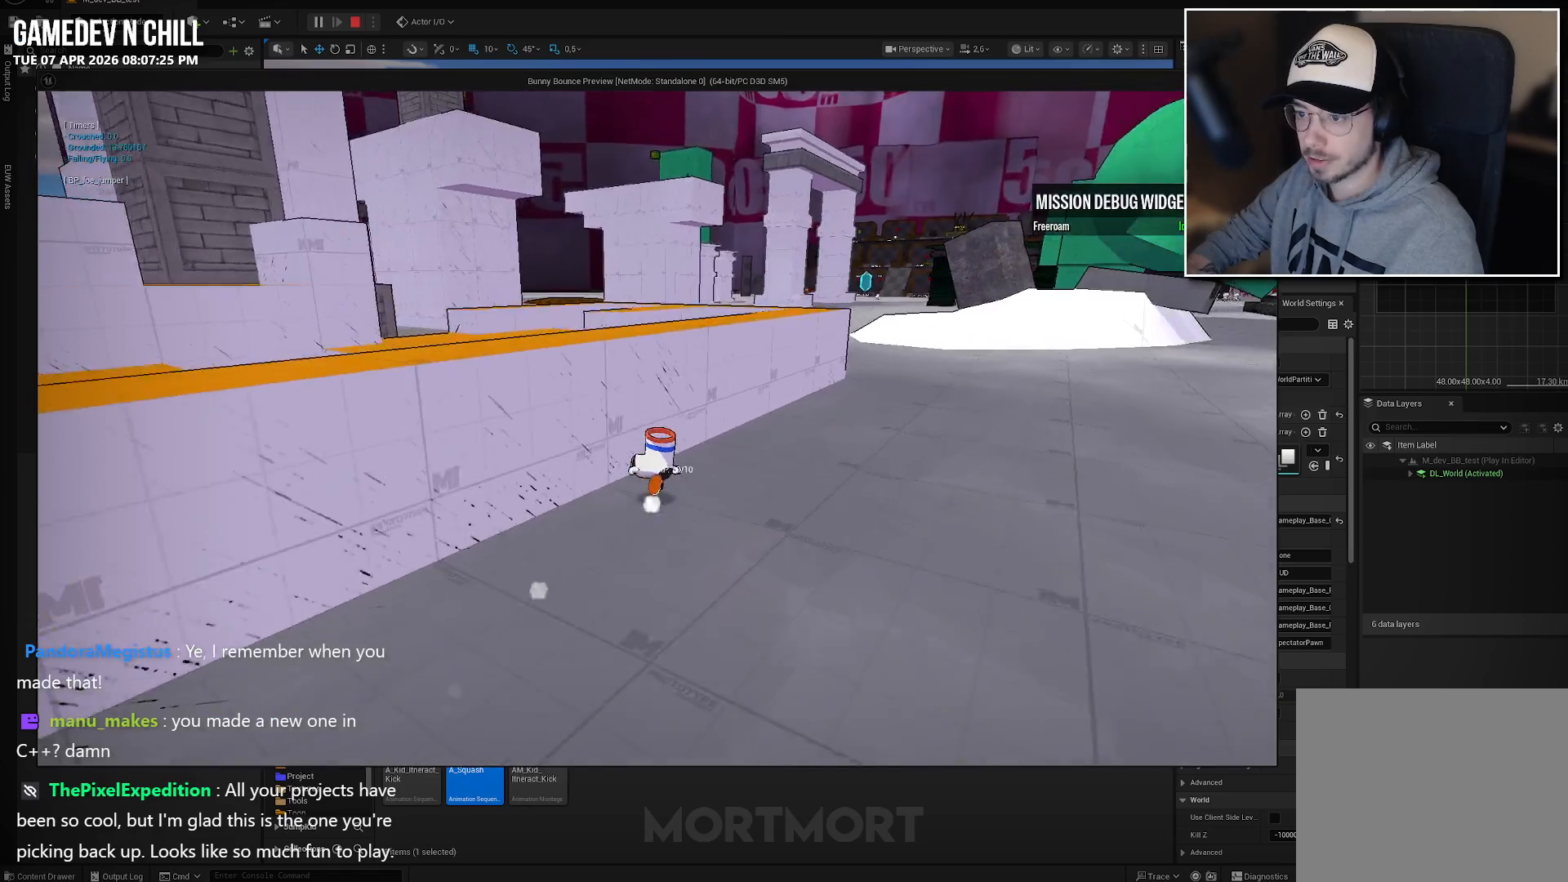
{"buttons": [], "left_stick": "up", "right_stick": "center", "events": []}
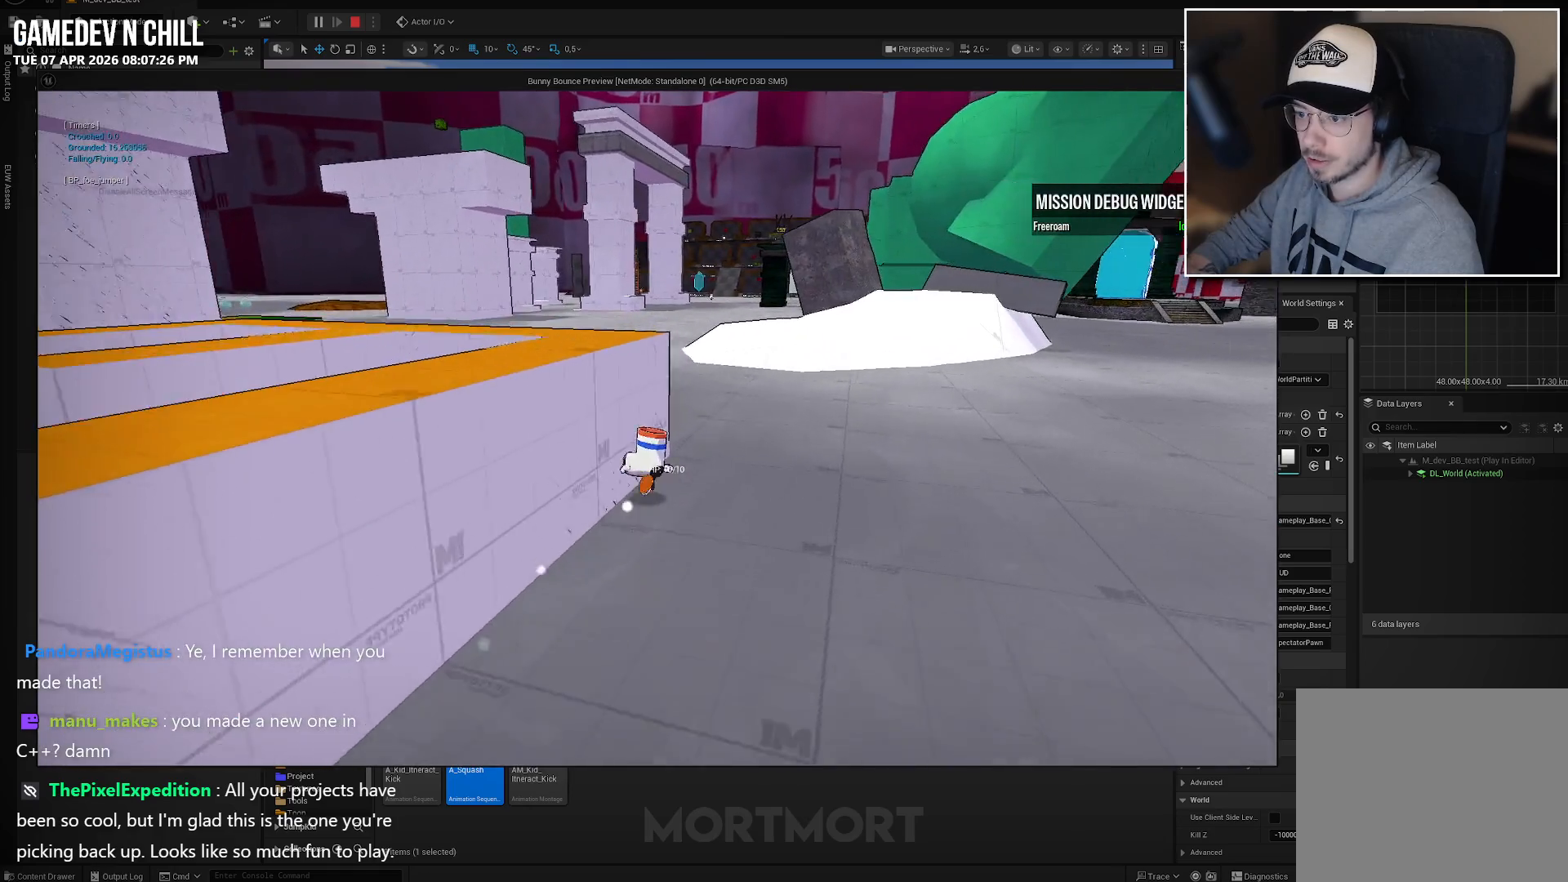
{"buttons": [], "left_stick": "up-left", "right_stick": "center", "events": [[167, "left_stick", "up-left"]]}
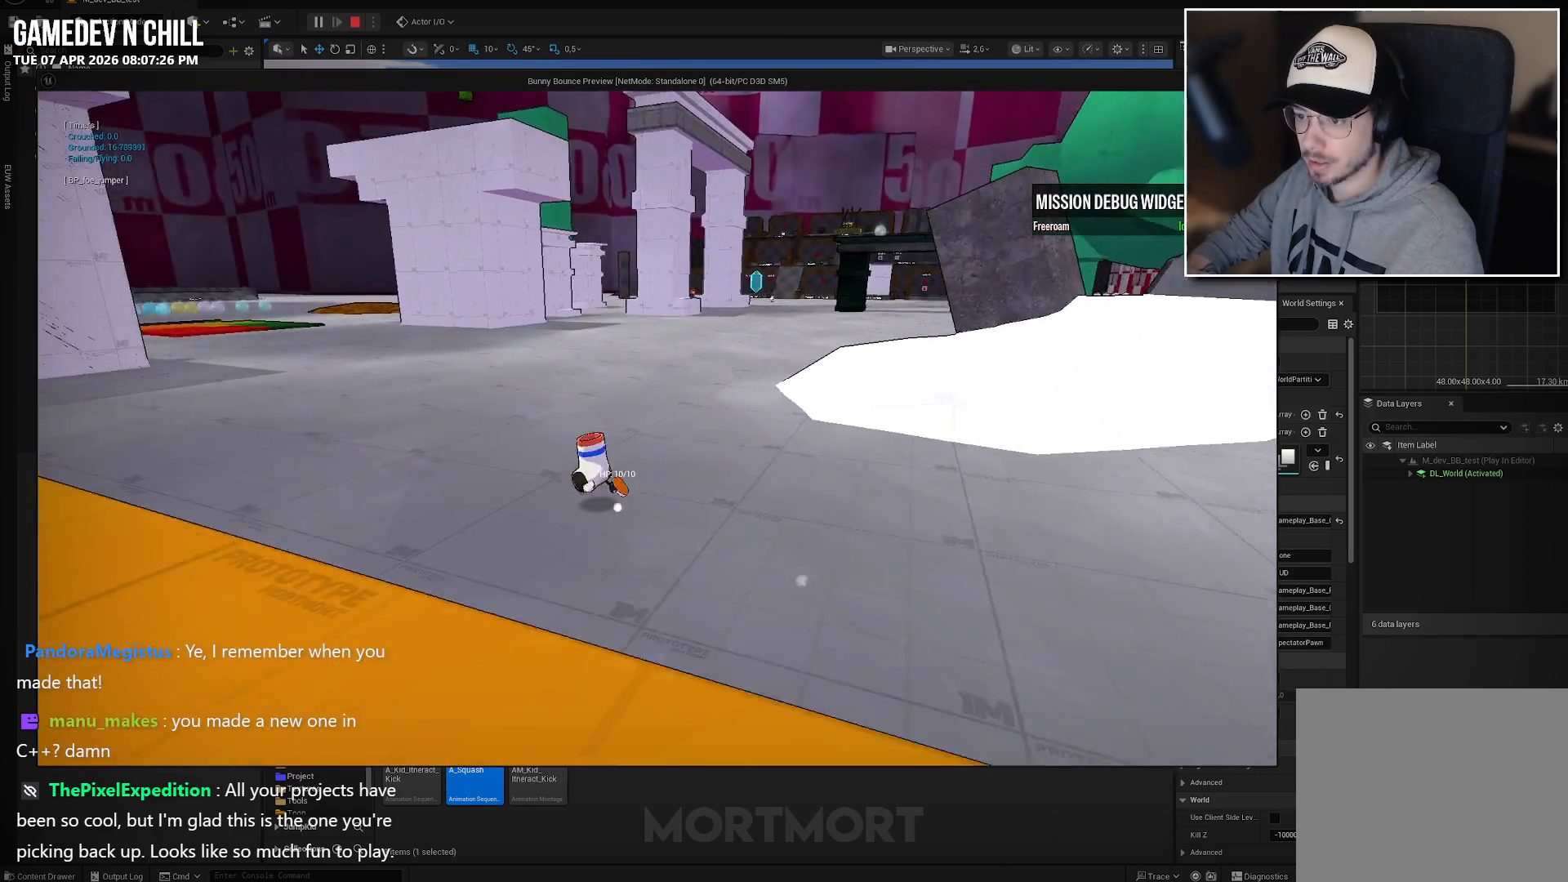
{"buttons": [], "left_stick": "up-left", "right_stick": "center", "events": [[333, "left_stick", "left"], [483, "left_stick", "up-left"]]}
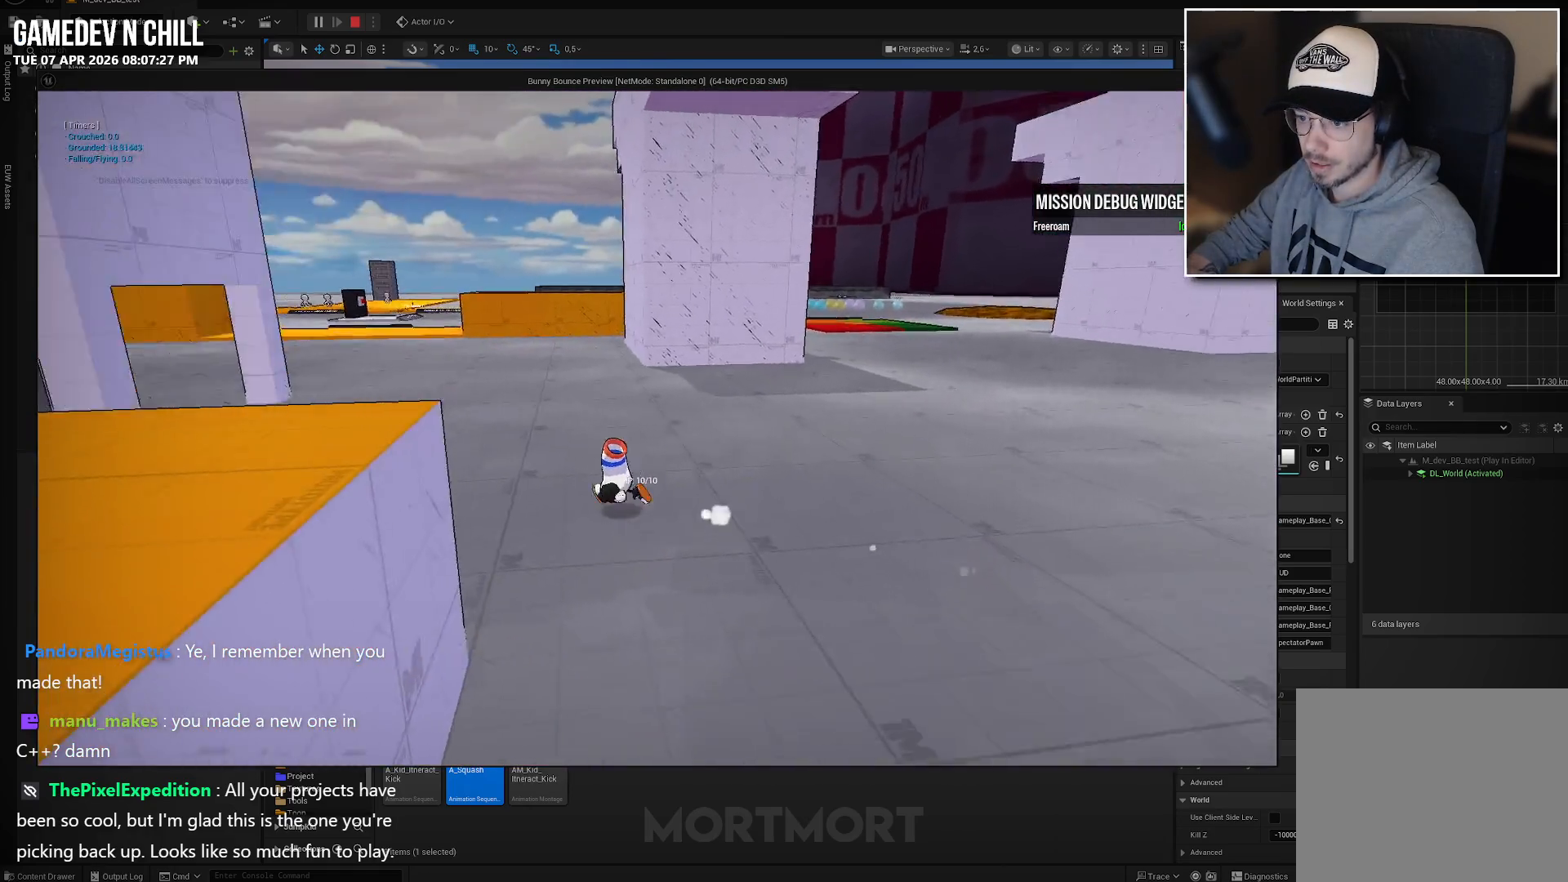
{"buttons": [], "left_stick": "up-left", "right_stick": "center", "events": []}
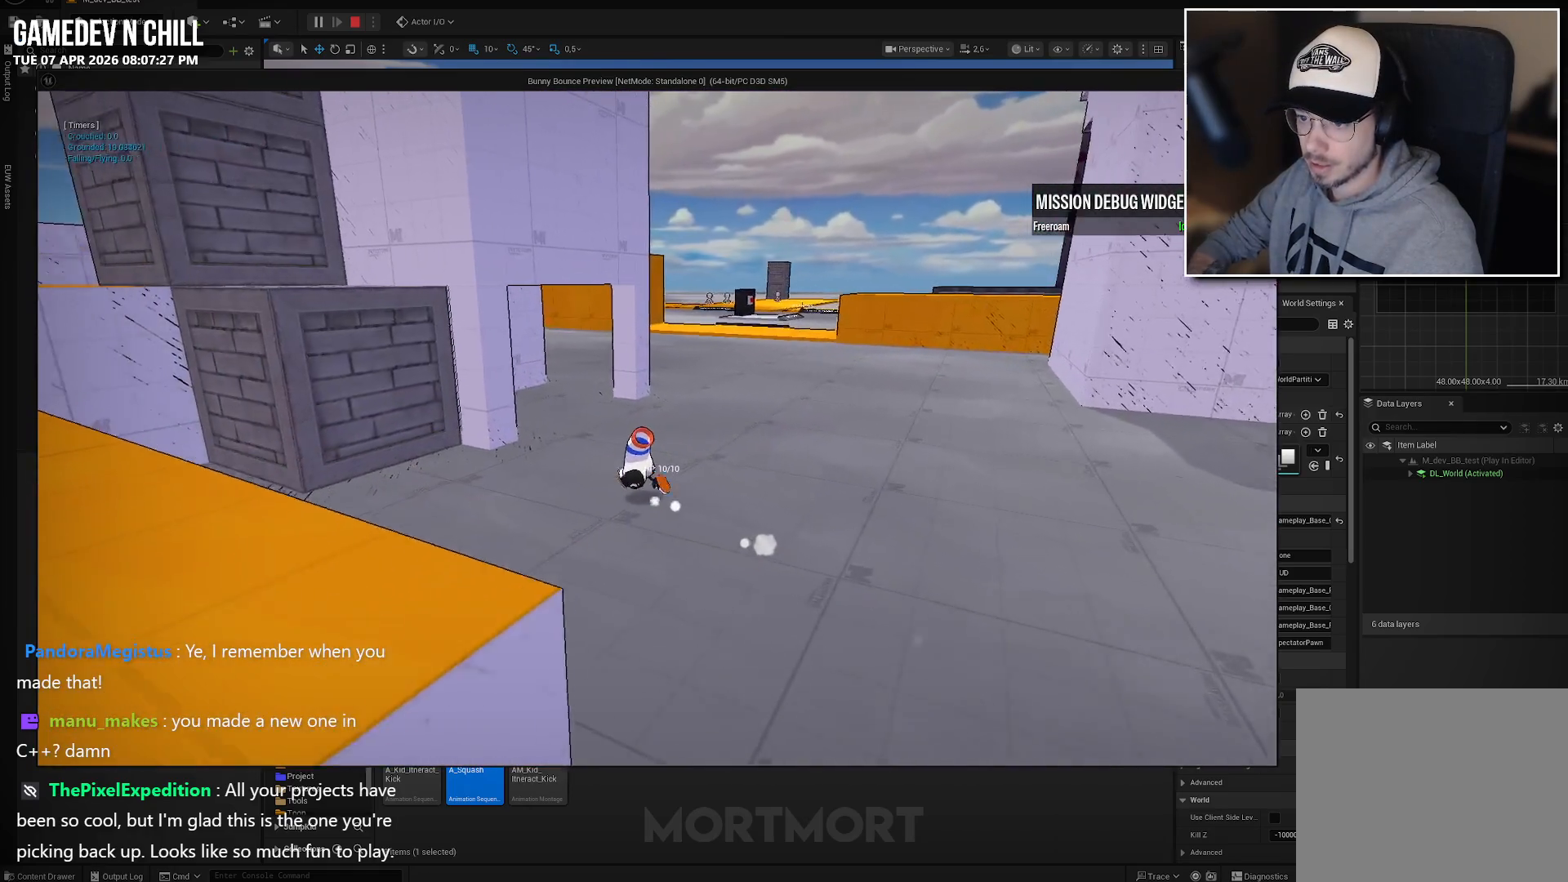
{"buttons": [], "left_stick": "up-left", "right_stick": "center", "events": []}
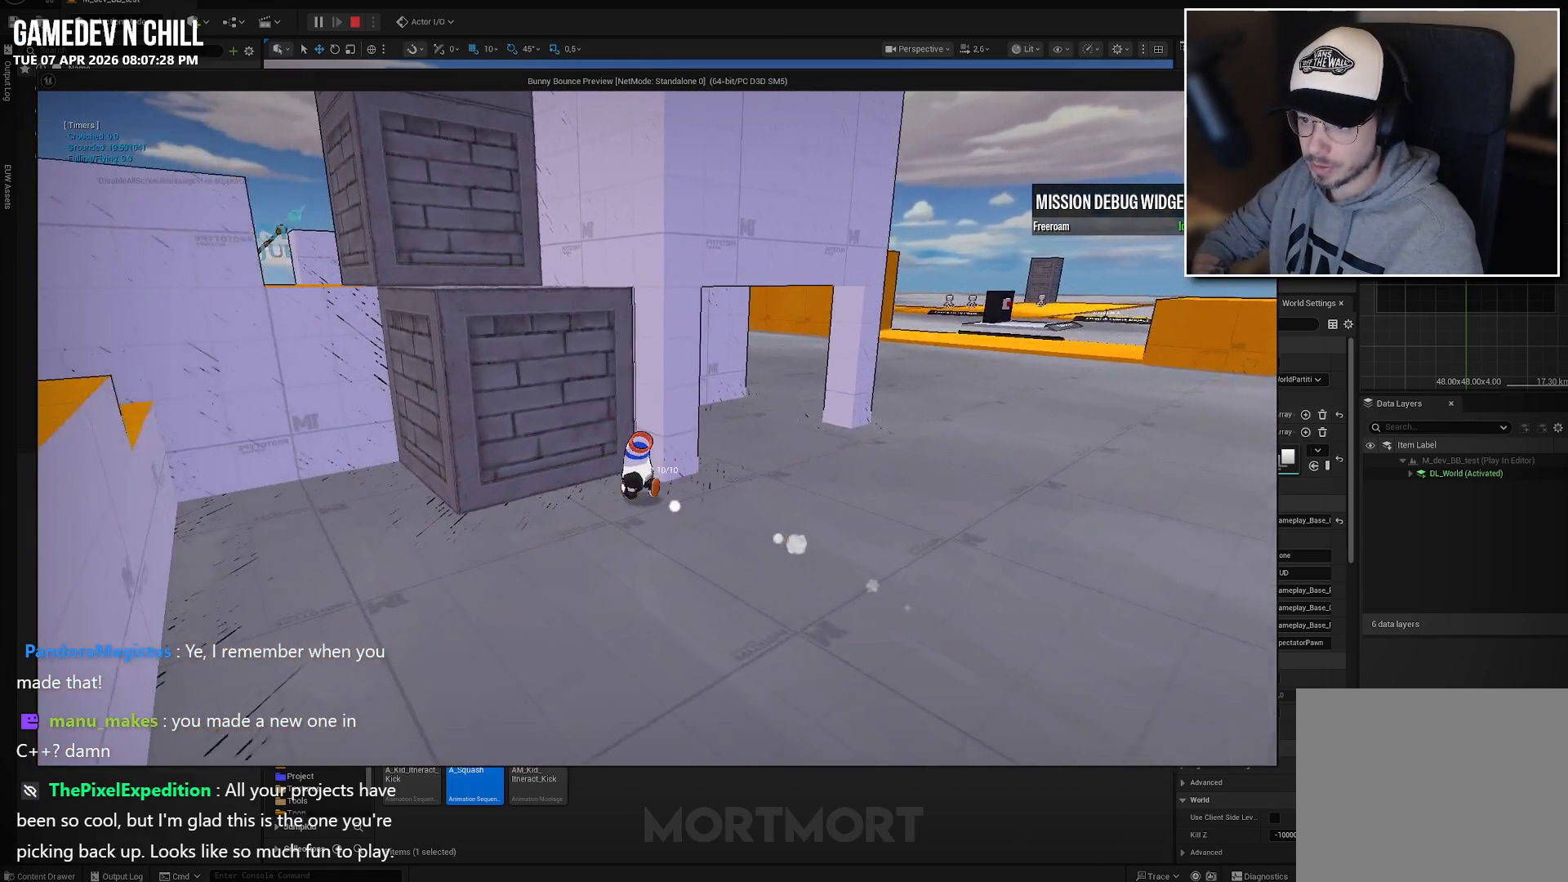
{"buttons": [], "left_stick": "down", "right_stick": "center", "events": [[200, "left_stick", "center"], [217, "Y", "down"], [300, "Y", "up"], [483, "left_stick", "down"]]}
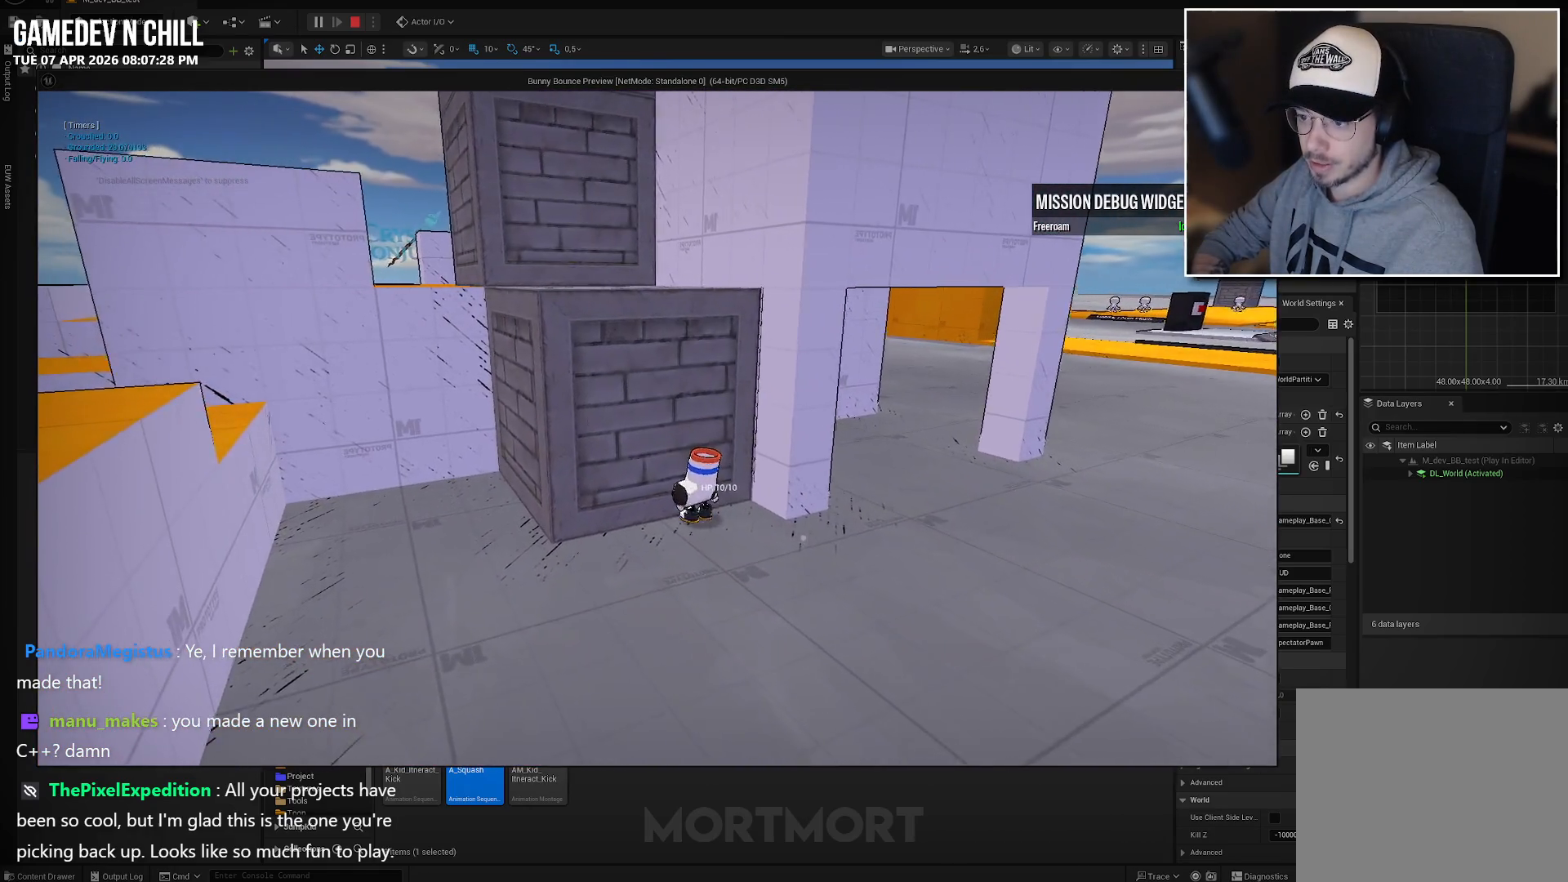
{"buttons": [], "left_stick": "center", "right_stick": "right", "events": [[17, "left_stick", "down-right"], [33, "right_stick", "right"], [183, "left_stick", "center"], [267, "right_stick", "center"], [367, "right_stick", "right"]]}
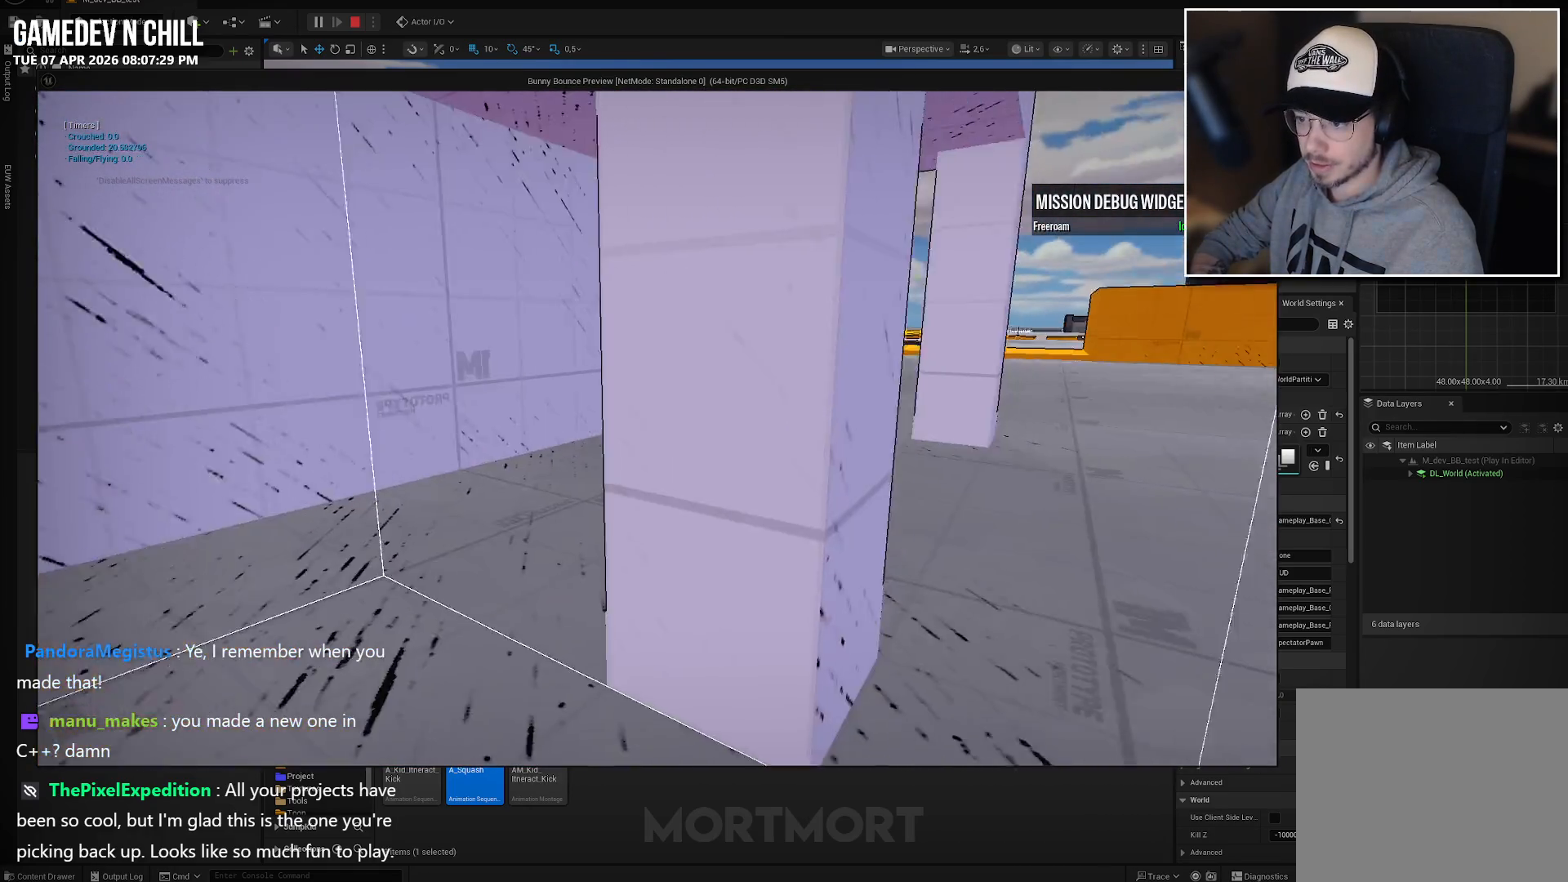
{"buttons": [], "left_stick": "center", "right_stick": "left", "events": [[17, "right_stick", "center"], [150, "right_stick", "down-left"], [250, "right_stick", "left"]]}
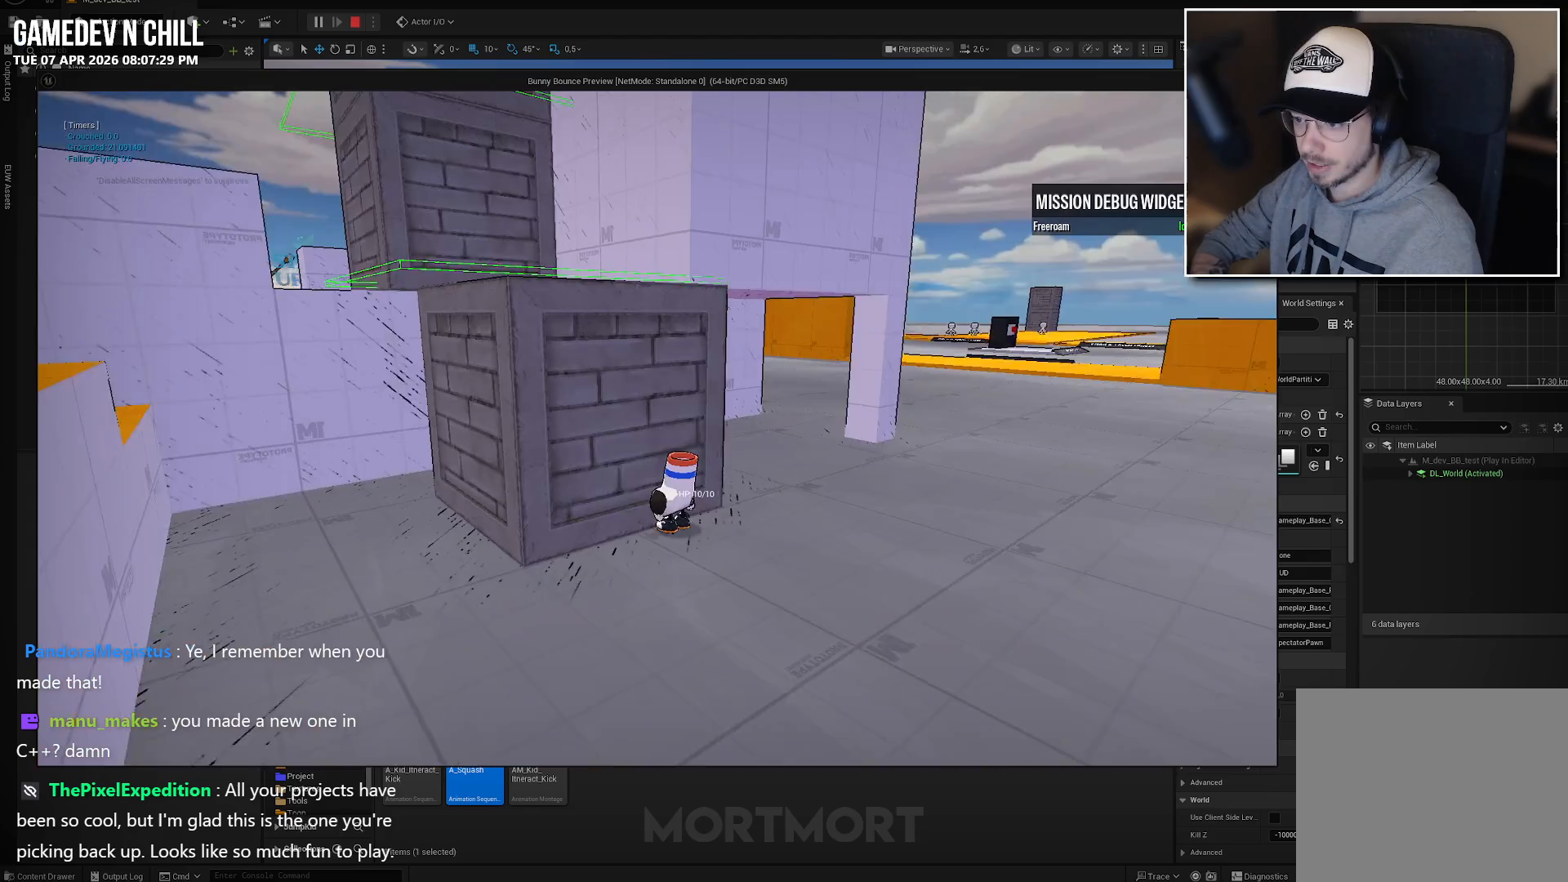
{"buttons": [], "left_stick": "down", "right_stick": "left", "events": [[250, "left_stick", "down"]]}
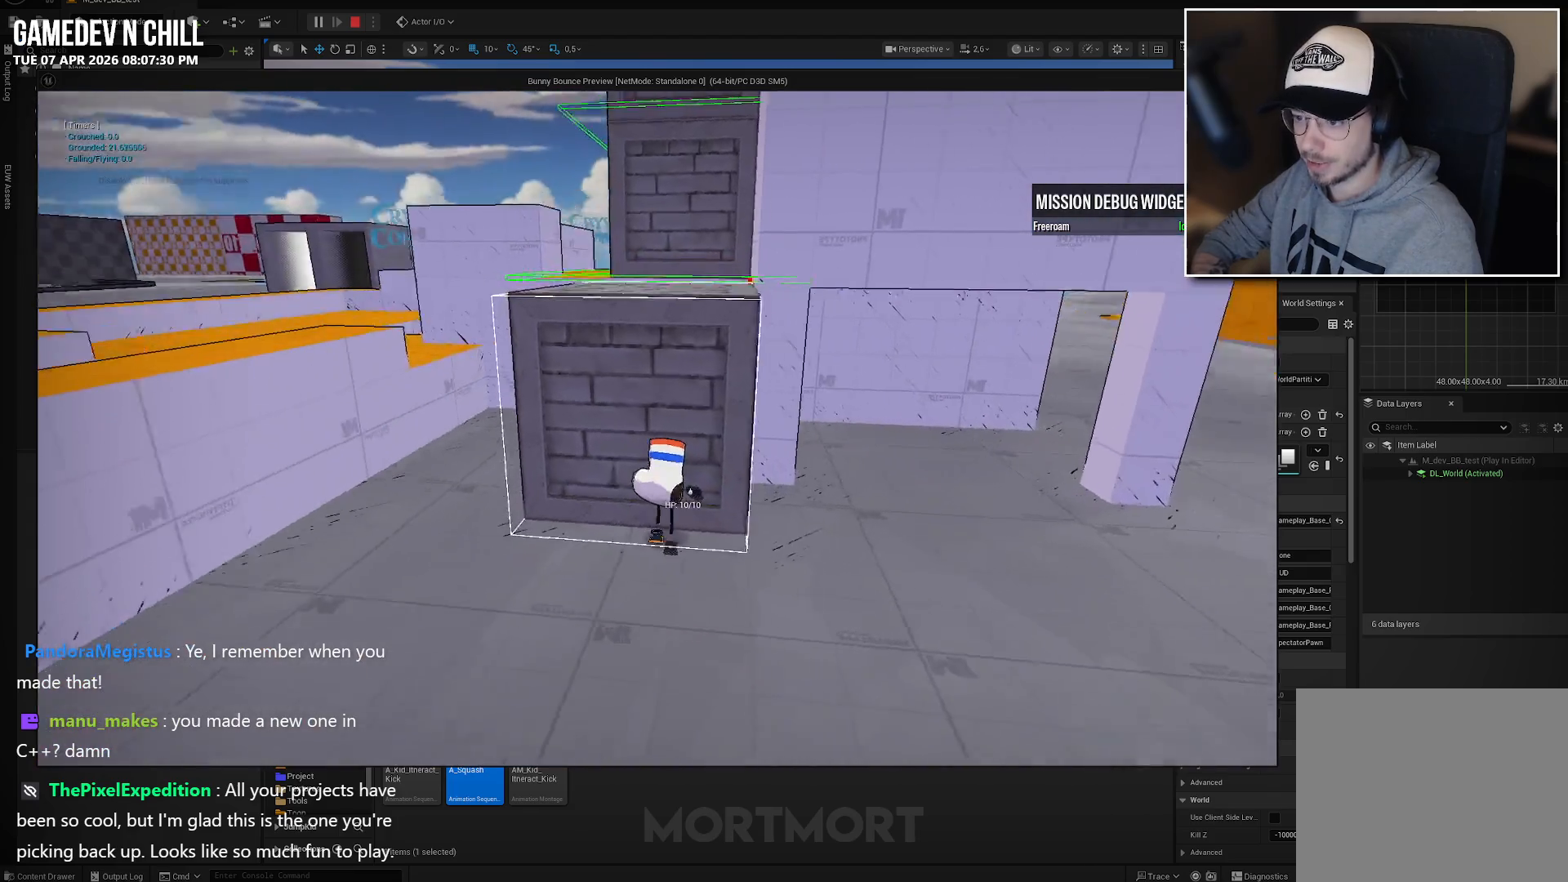
{"buttons": [], "left_stick": "center", "right_stick": "left", "events": [[17, "left_stick", "center"], [383, "right_stick", "center"], [467, "right_stick", "left"]]}
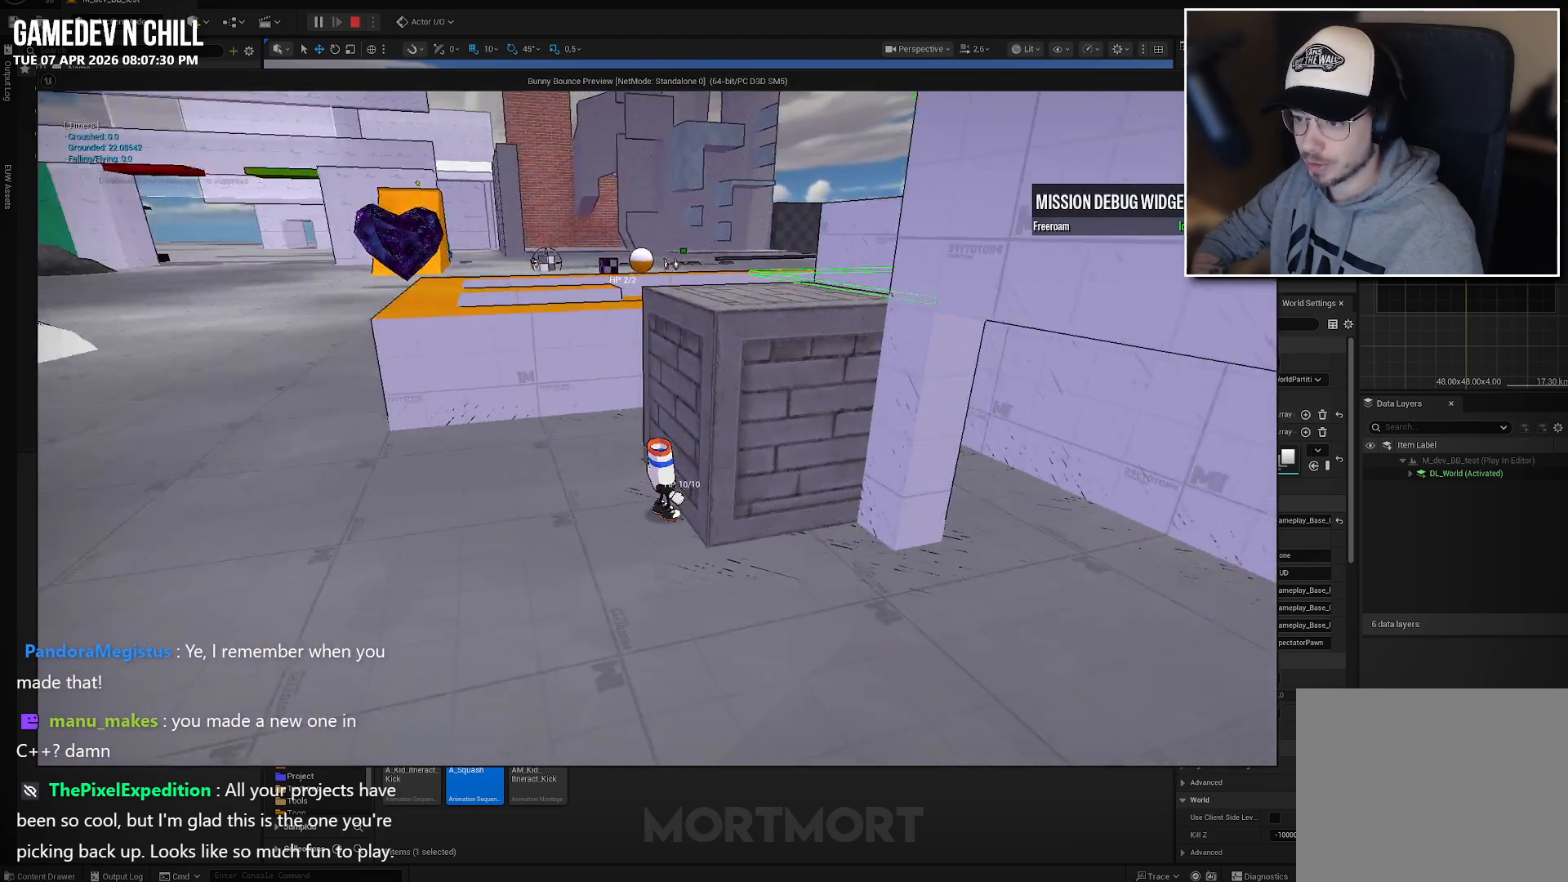
{"buttons": [], "left_stick": "center", "right_stick": "center", "events": [[183, "right_stick", "center"], [283, "left_stick", "left"], [500, "left_stick", "center"]]}
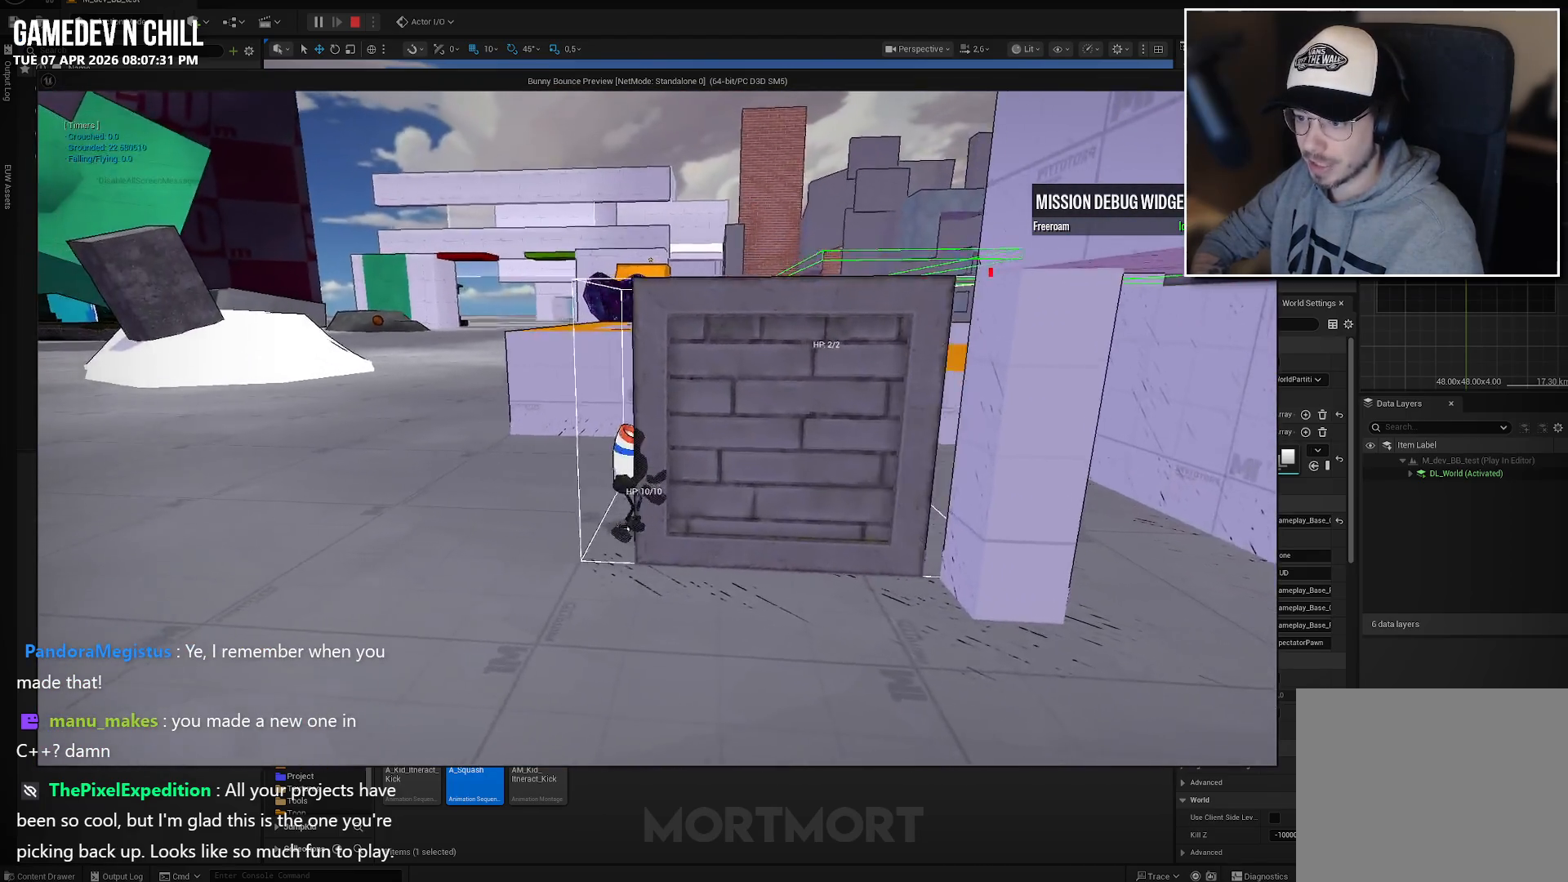
{"buttons": [], "left_stick": "center", "right_stick": "center", "events": [[200, "right_stick", "right"], [333, "right_stick", "center"]]}
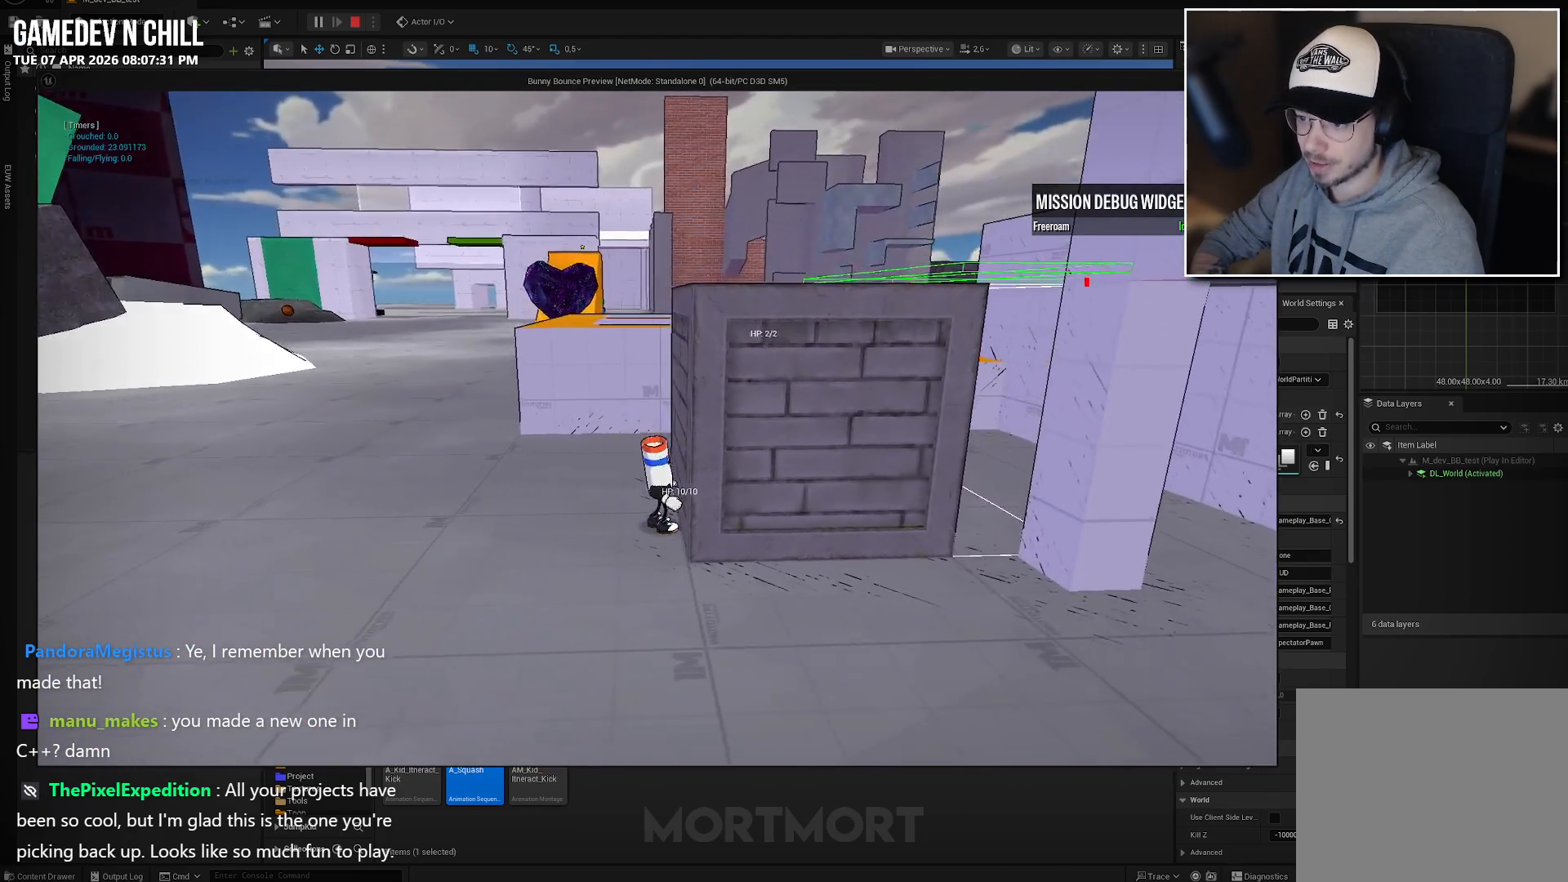
{"buttons": [], "left_stick": "left", "right_stick": "center", "events": [[350, "left_stick", "left"]]}